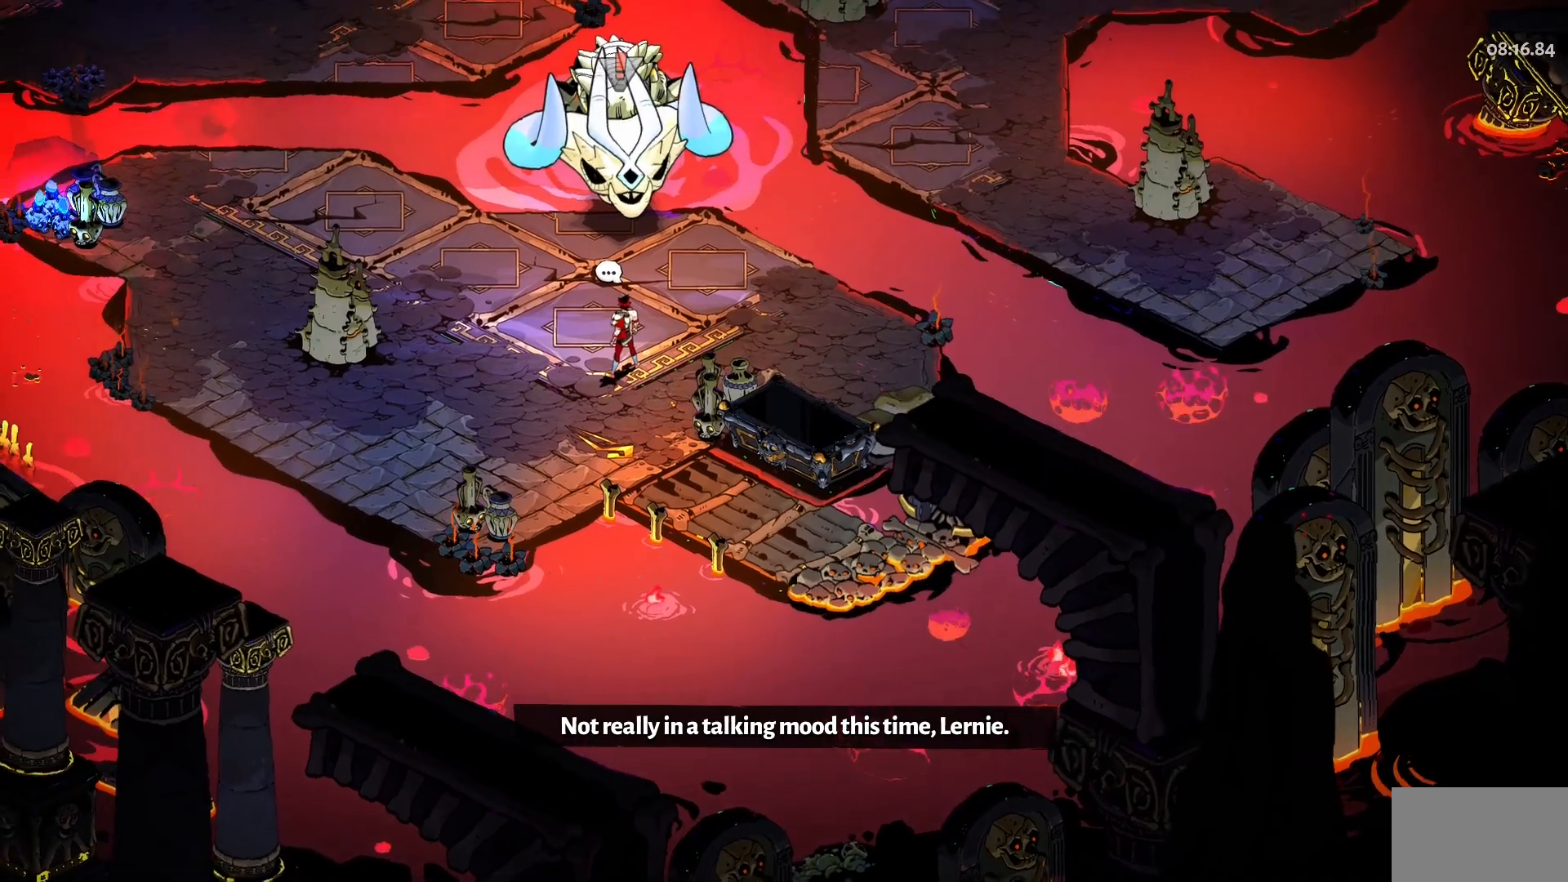
Gameplay with keyboard and mouse; each line is a JSON object with the keys and mouse buttons held at the frame after it. "events" lists presses ("down") and releases ("up") of "a", "d", "e", "q", "s", "shift", "w", "y", "mouse_left" and "mouse_right" between this image and that frame as [ms after this image, input, new state], when the widget could be followed in between. "mouse_left", "mouse_right" = the "left", "right" buttons of the "mouse" list. No other keys are recorded. Mouse movement is not recorded.
{"keys": ["w"], "mouse": [], "events": []}
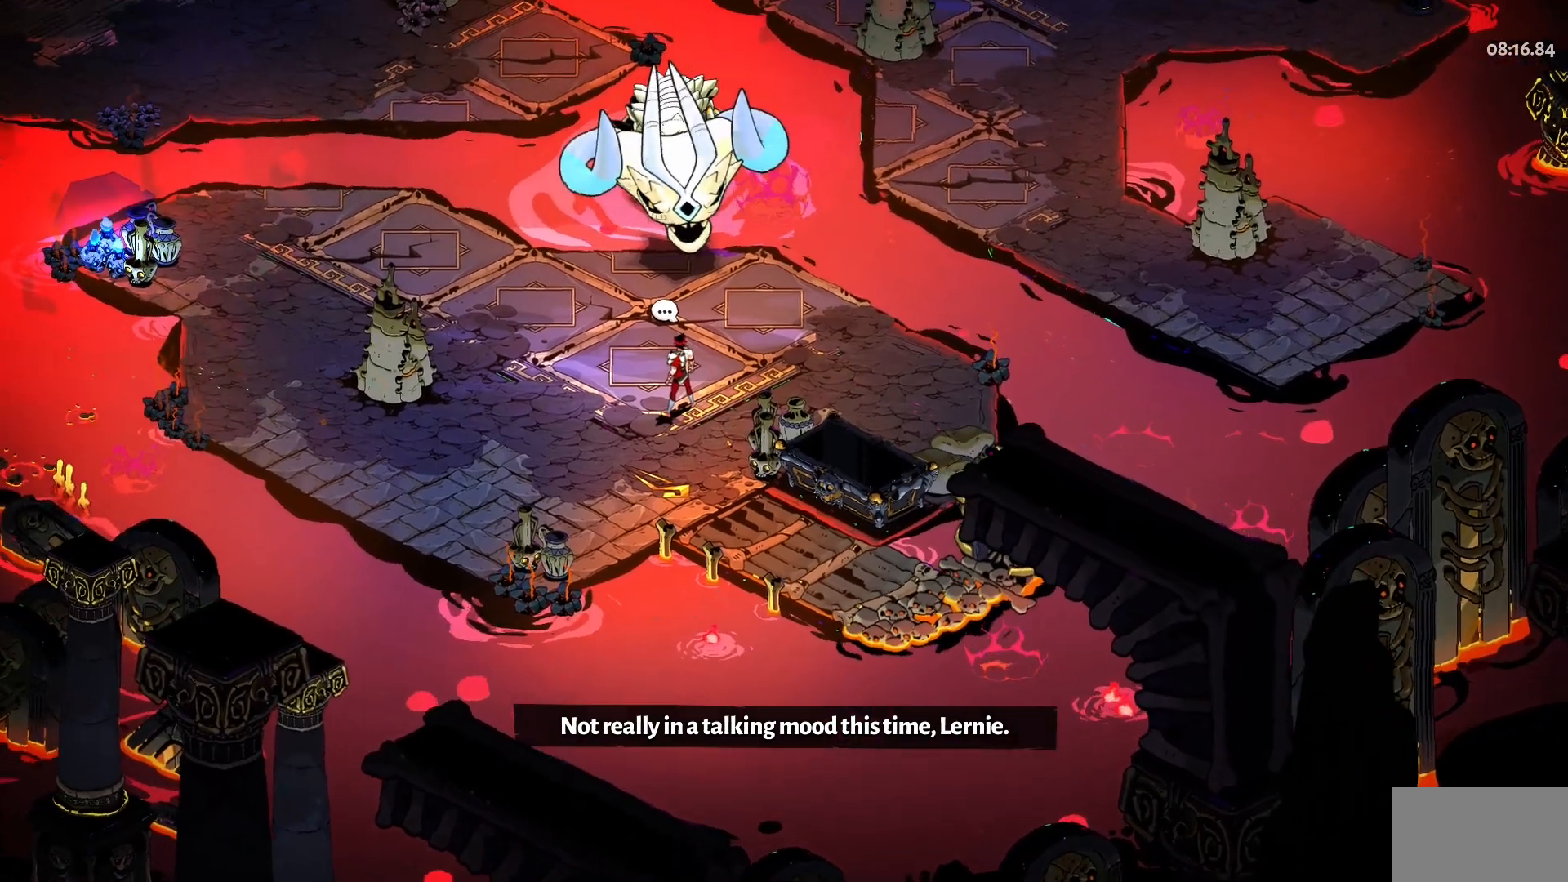
{"keys": ["w"], "mouse": [], "events": []}
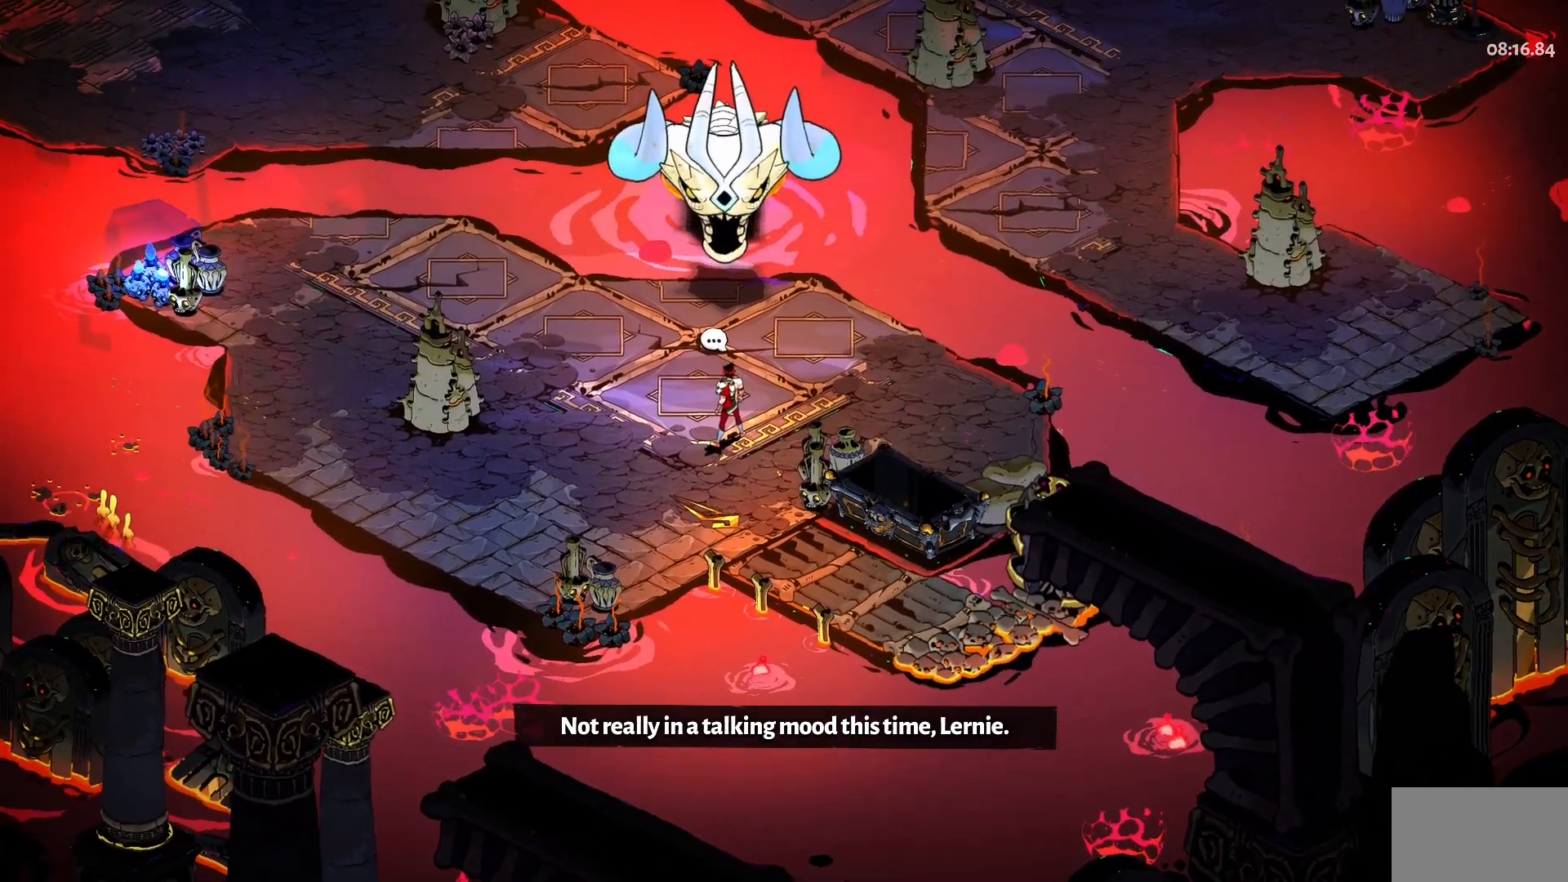
{"keys": ["a", "w"], "mouse": [], "events": [[500, "a", "down"]]}
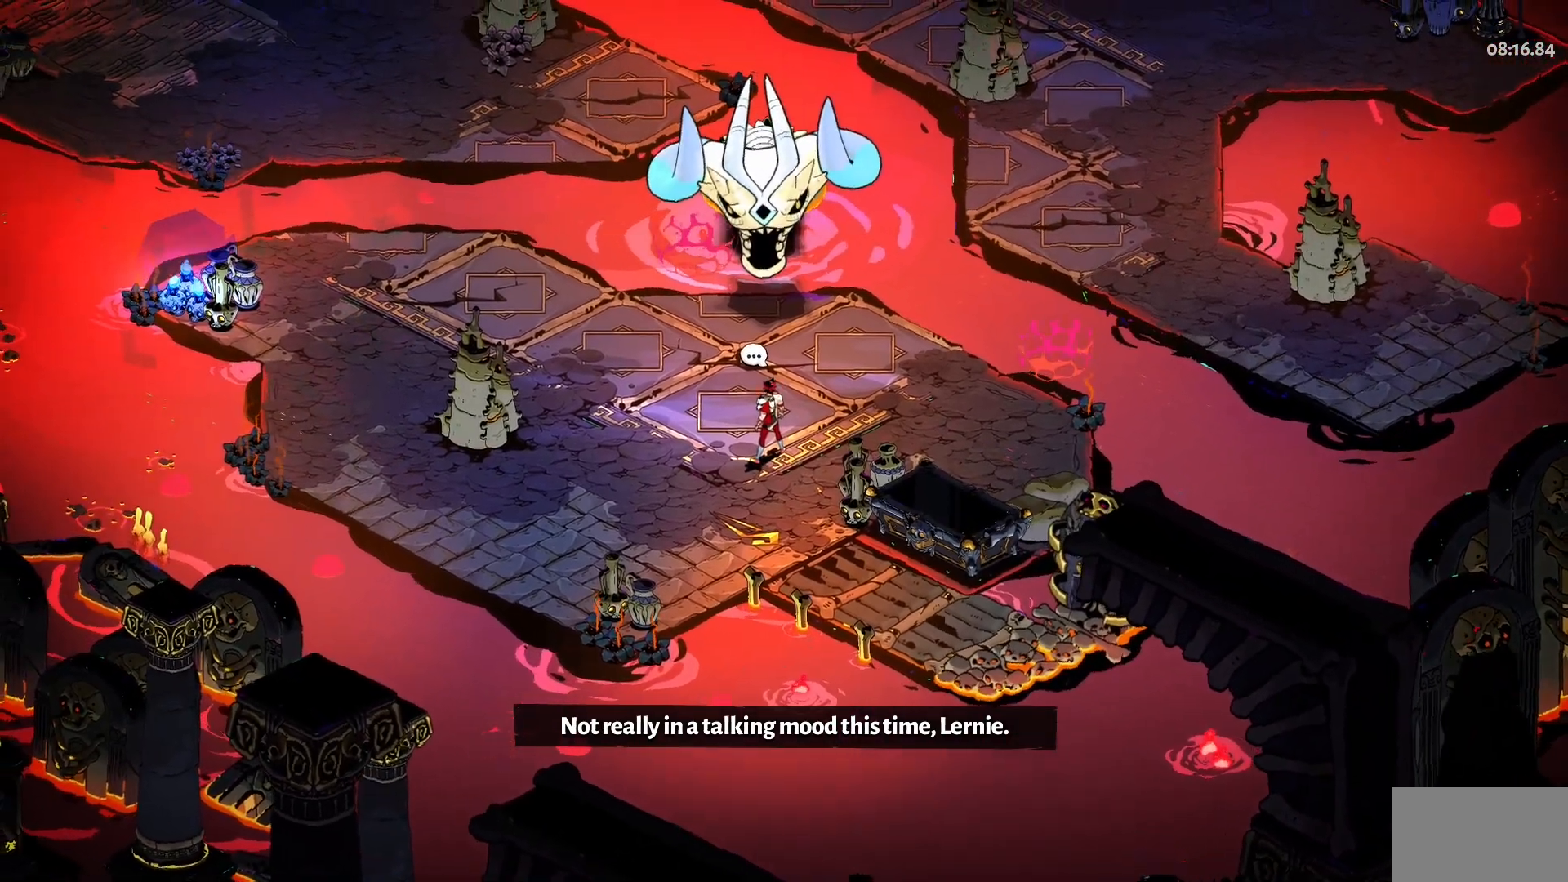
{"keys": ["a", "w"], "mouse": [], "events": [[183, "shift", "down"], [317, "shift", "up"]]}
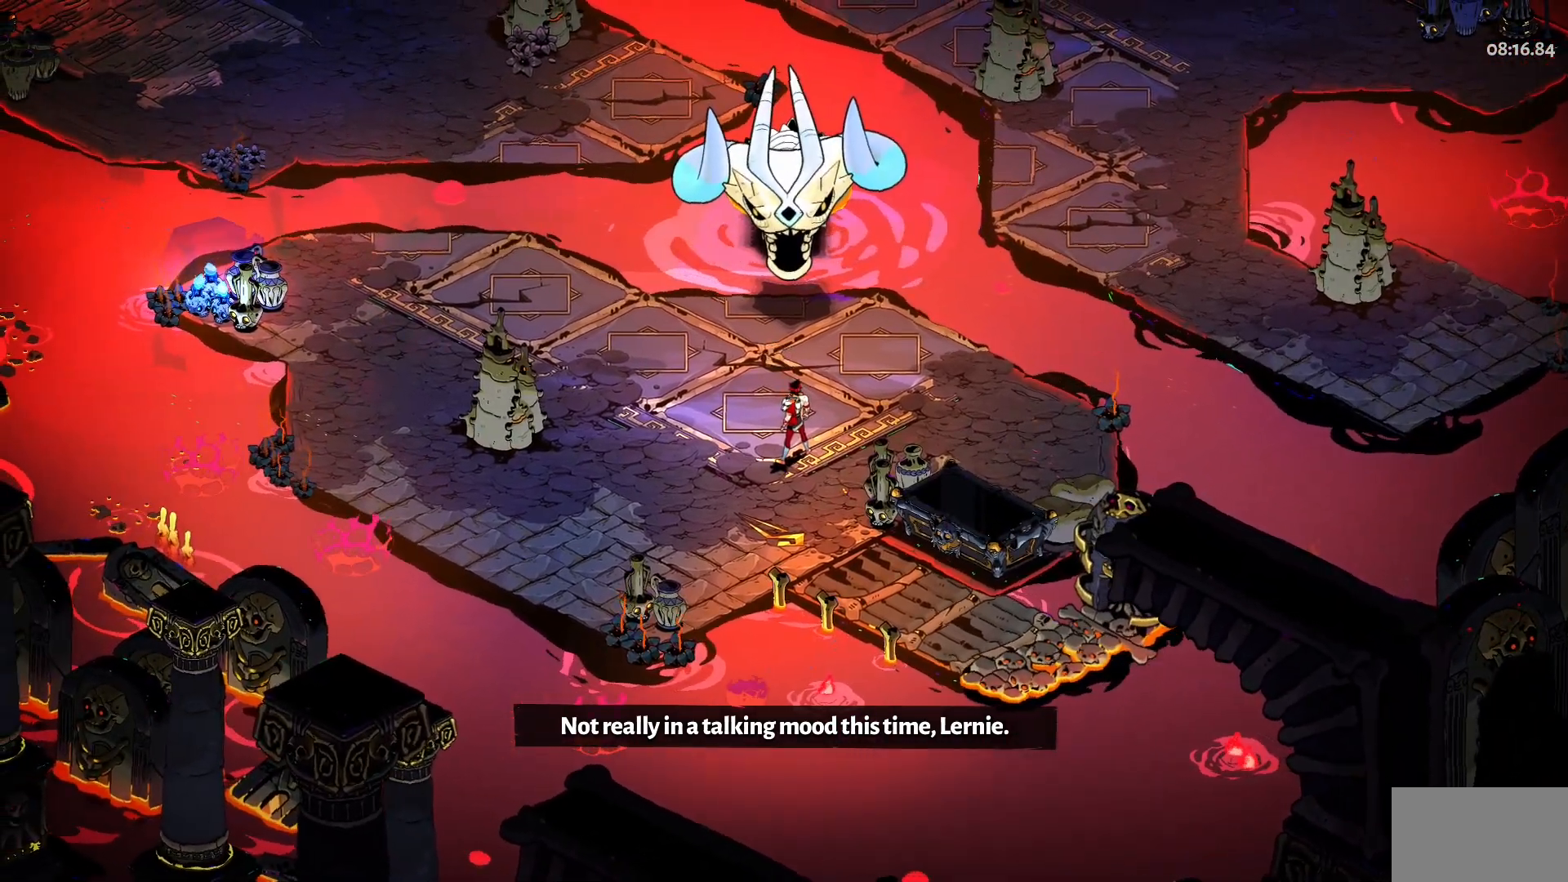
{"keys": ["a", "w"], "mouse": [], "events": [[17, "shift", "down"], [150, "shift", "up"], [333, "shift", "down"], [483, "shift", "up"]]}
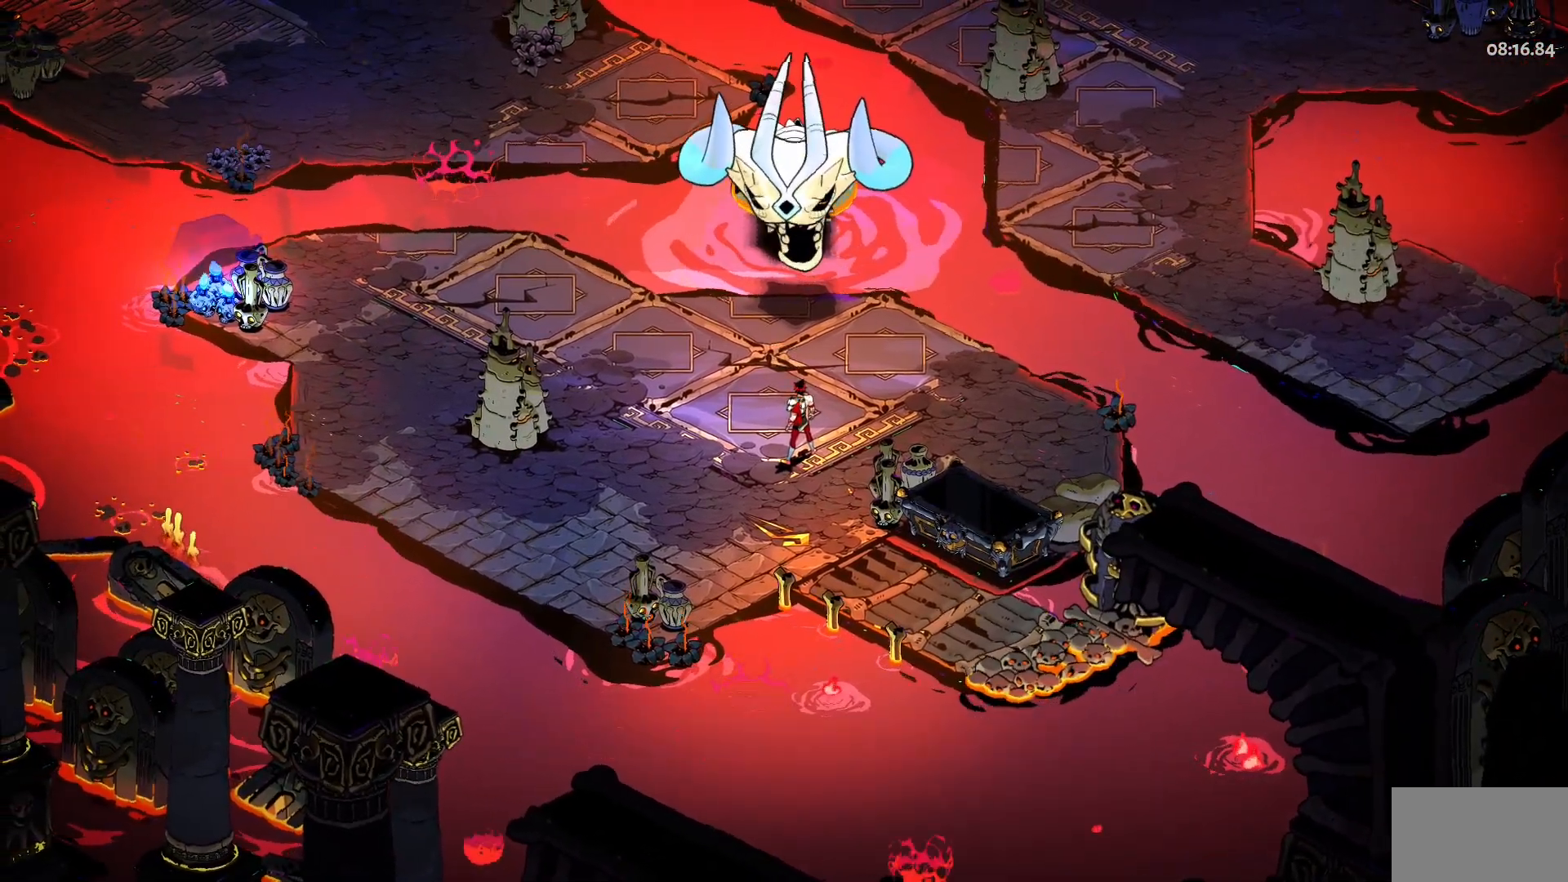
{"keys": ["a", "w"], "mouse": [], "events": [[217, "shift", "down"], [400, "shift", "up"]]}
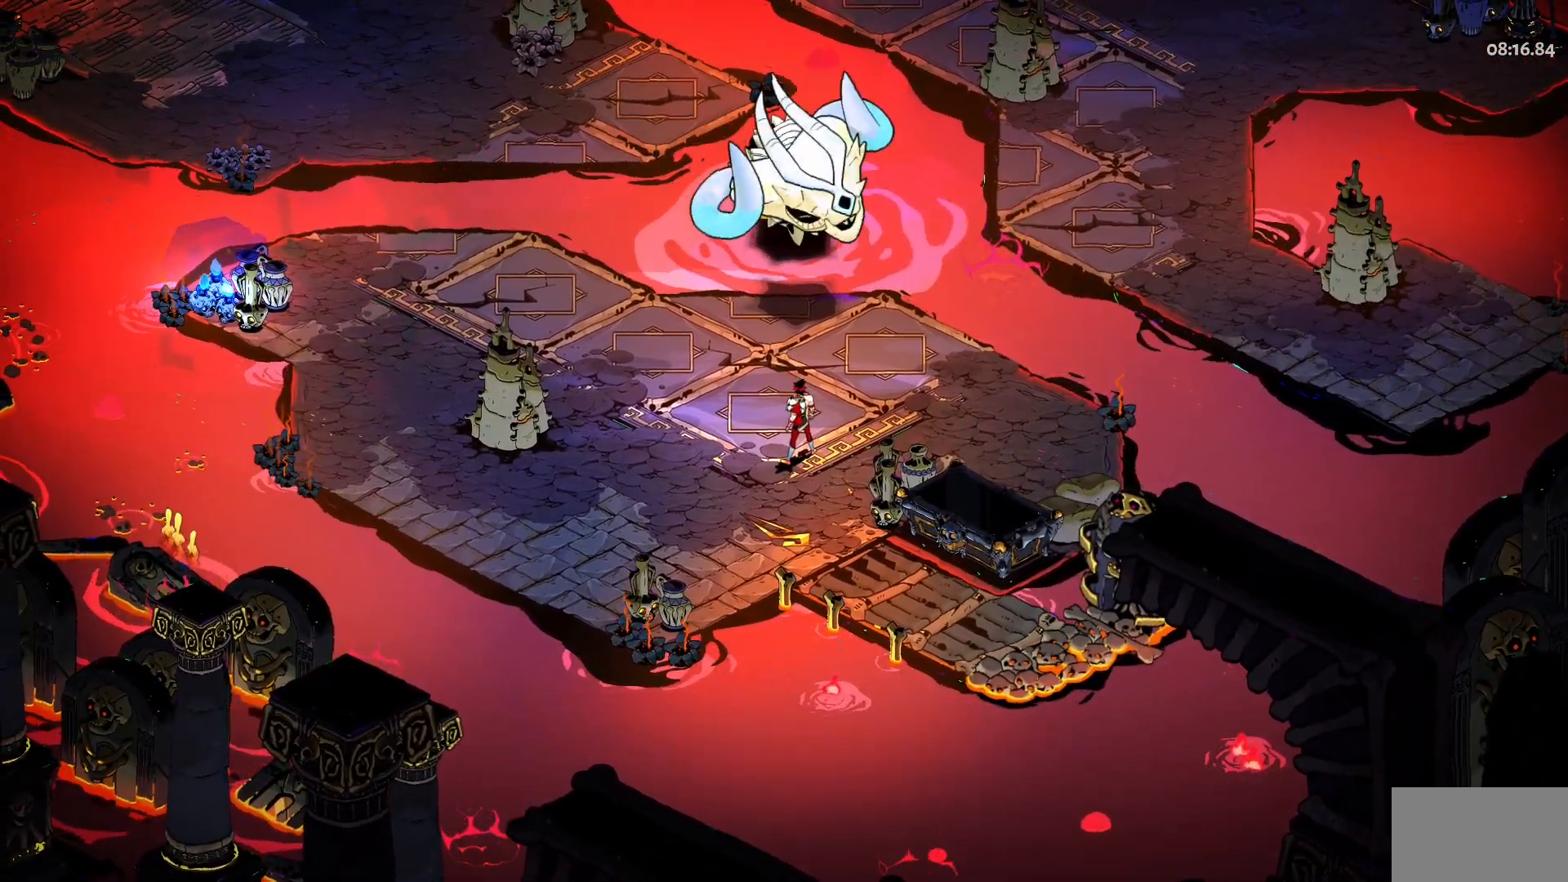
{"keys": ["a", "shift", "w"], "mouse": [], "events": [[133, "shift", "down"], [283, "shift", "up"], [467, "shift", "down"]]}
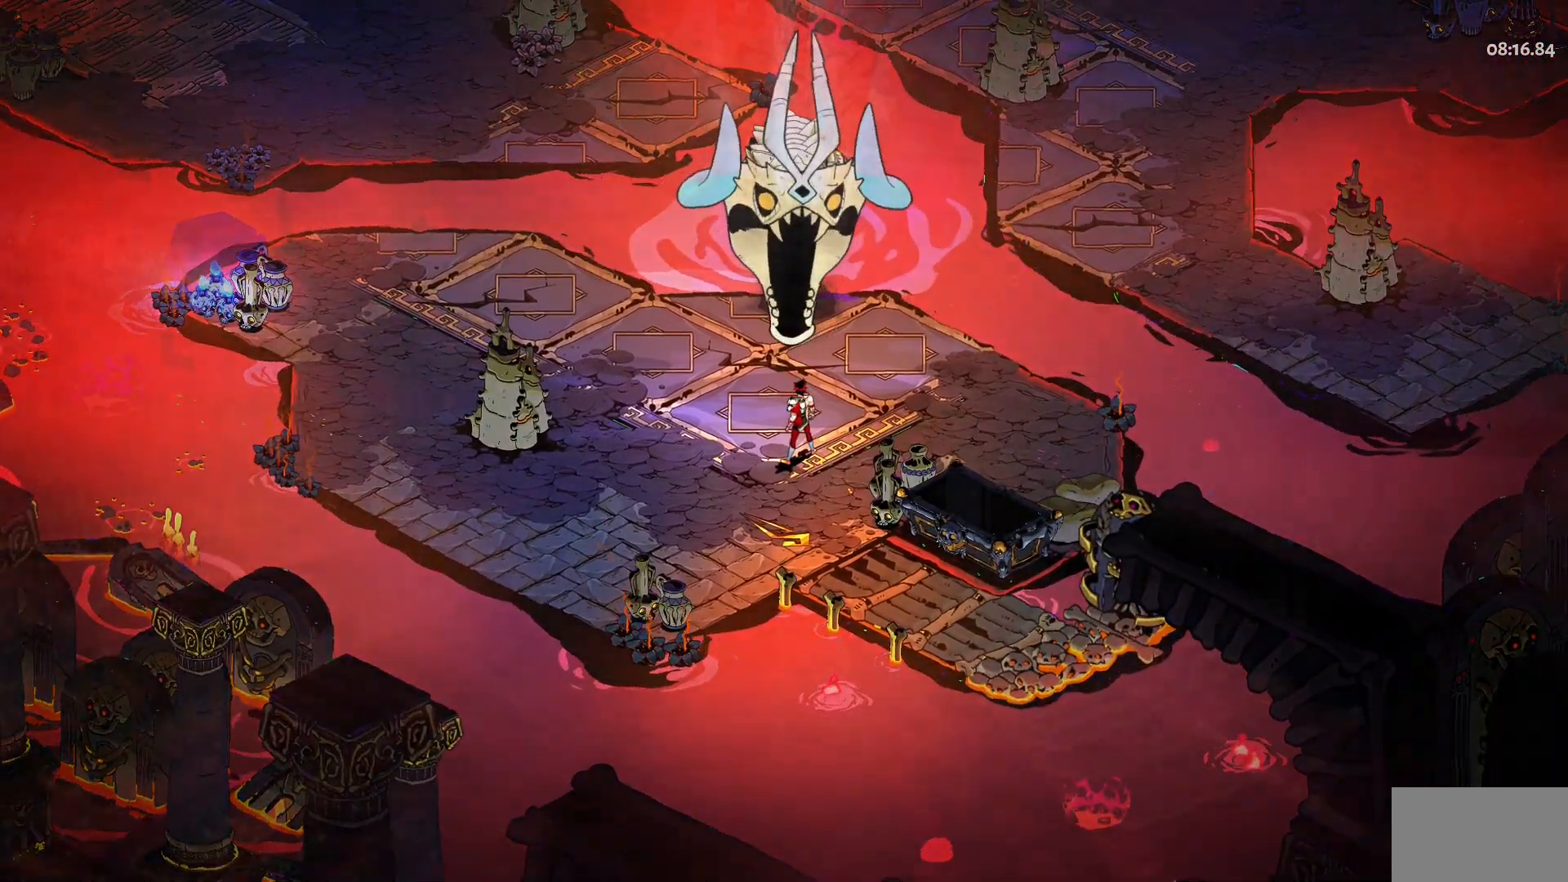
{"keys": ["a", "w"], "mouse": ["left"], "events": [[100, "shift", "up"], [383, "mouse_left", "down"]]}
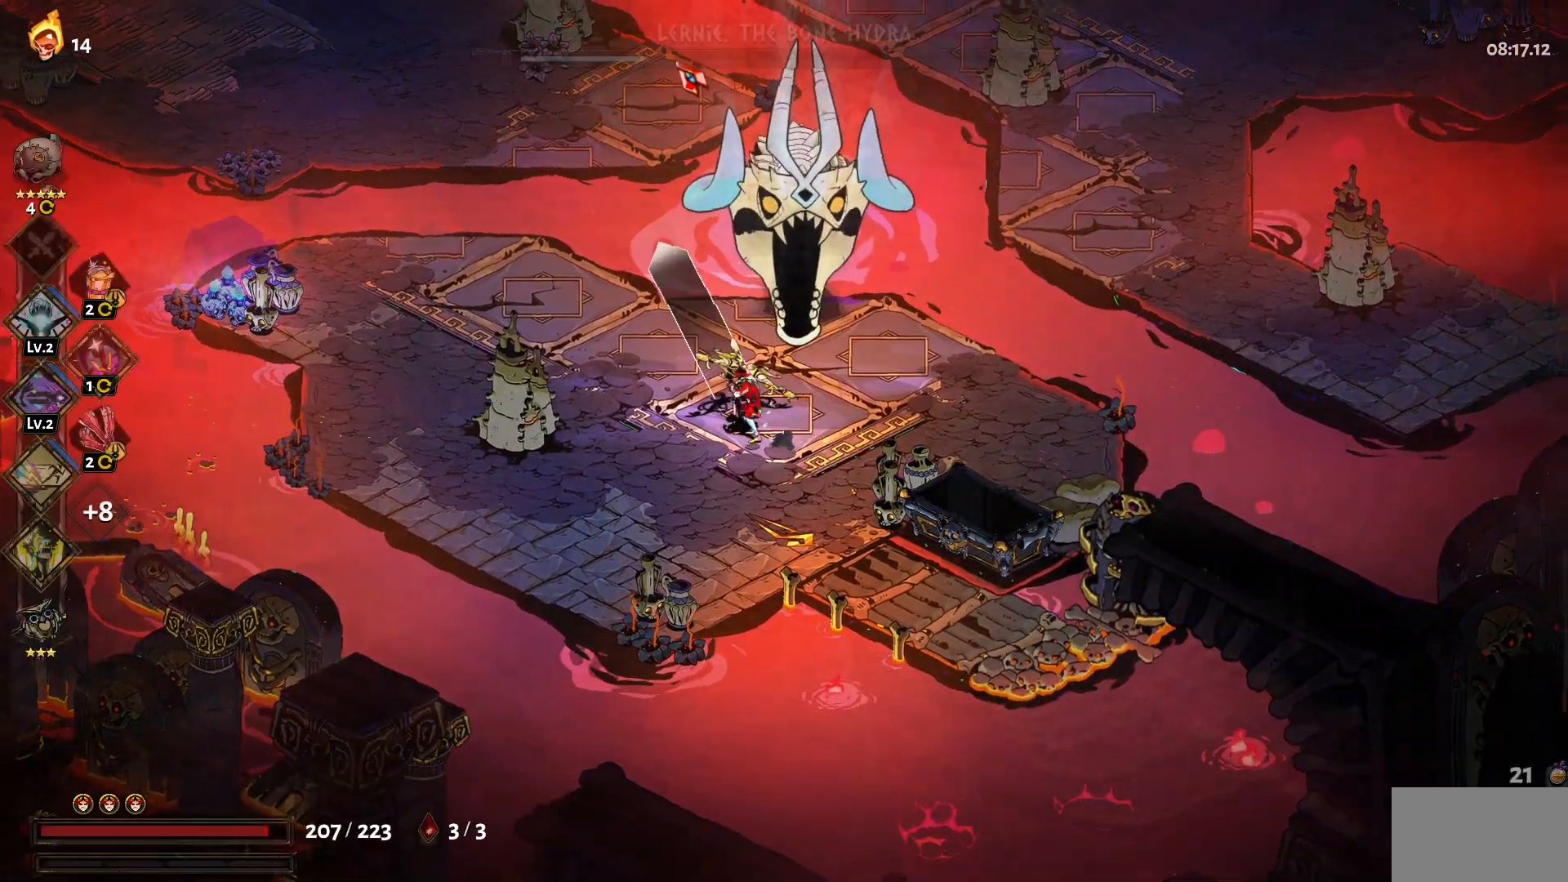
{"keys": [], "mouse": [], "events": [[117, "a", "up"], [300, "w", "up"], [400, "mouse_left", "up"], [400, "mouse_right", "down"], [500, "mouse_right", "up"]]}
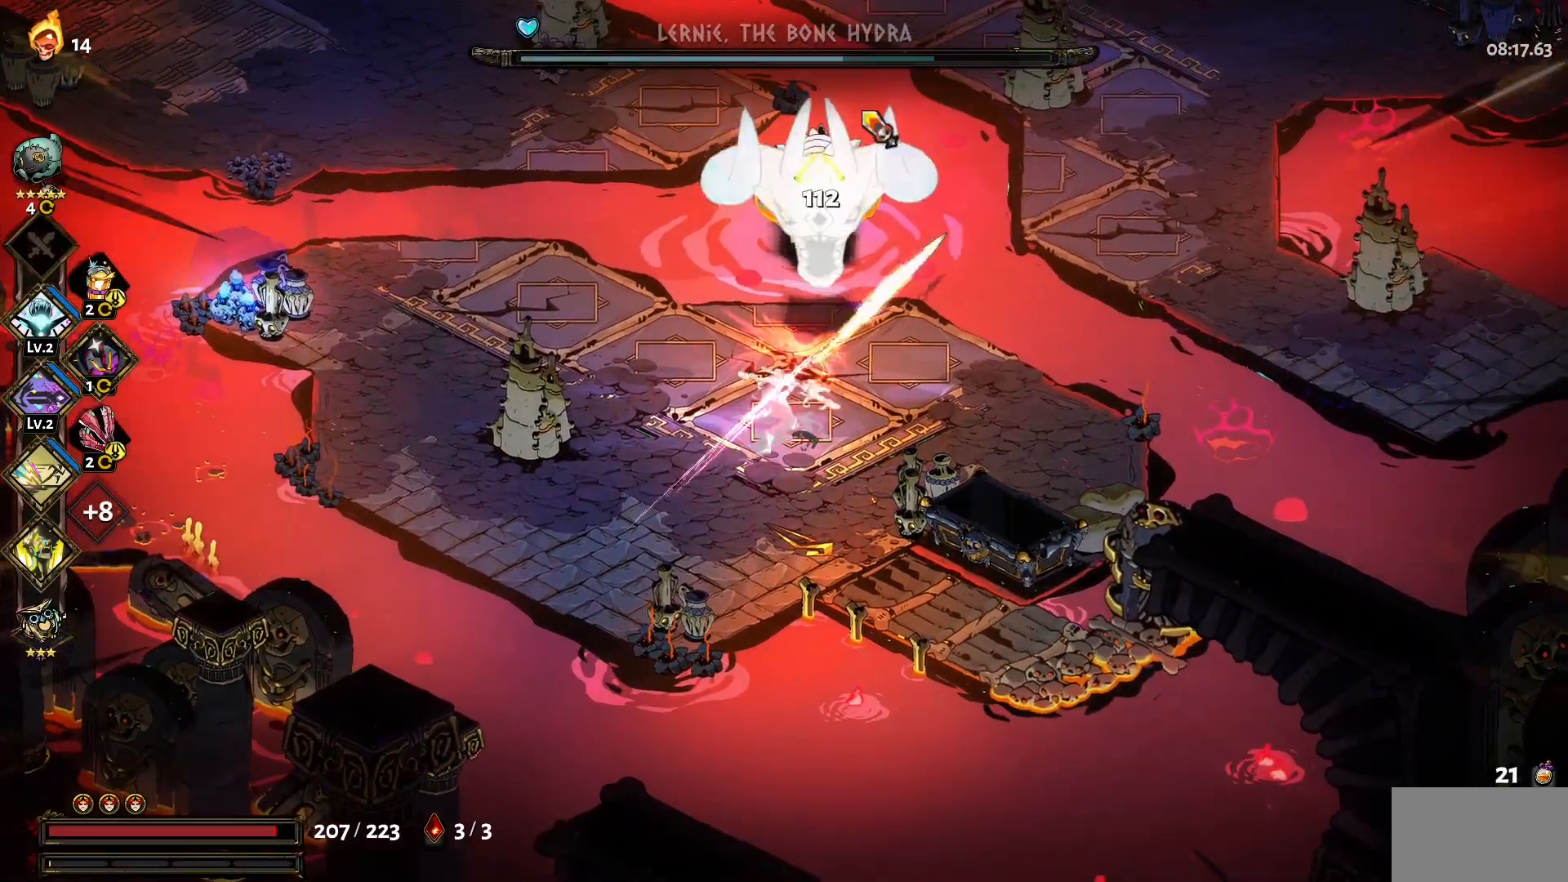
{"keys": ["a", "shift", "w"], "mouse": [], "events": [[33, "a", "down"], [33, "mouse_right", "down"], [133, "mouse_right", "up"], [183, "shift", "down"], [233, "mouse_right", "down"], [333, "mouse_right", "up"], [333, "shift", "up"], [333, "w", "down"], [467, "shift", "down"]]}
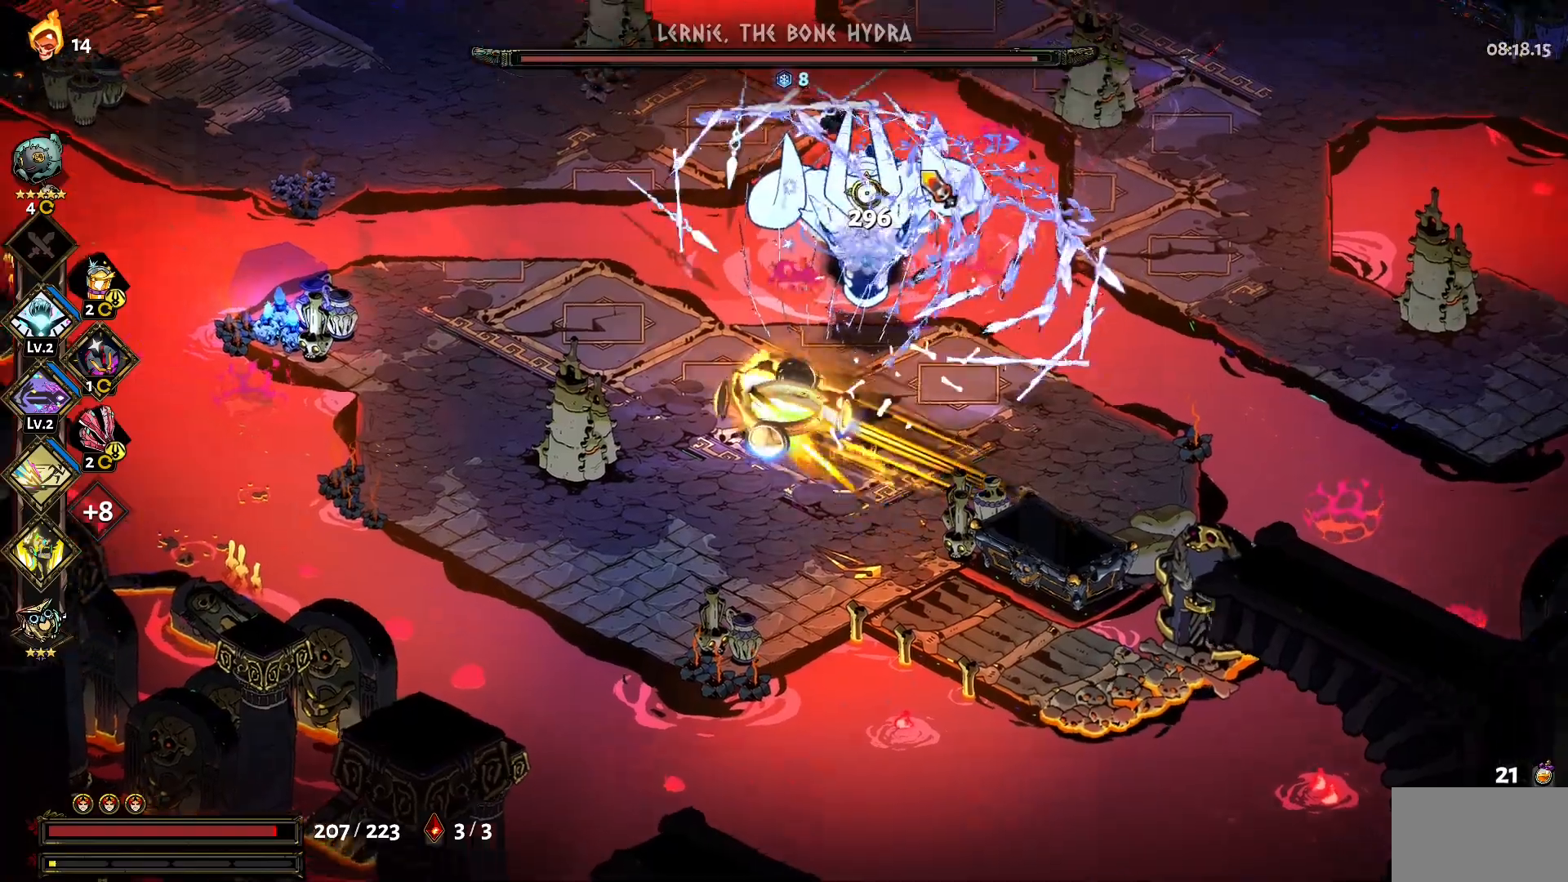
{"keys": ["a"], "mouse": ["left"], "events": [[50, "shift", "up"], [150, "mouse_left", "down"], [483, "w", "up"]]}
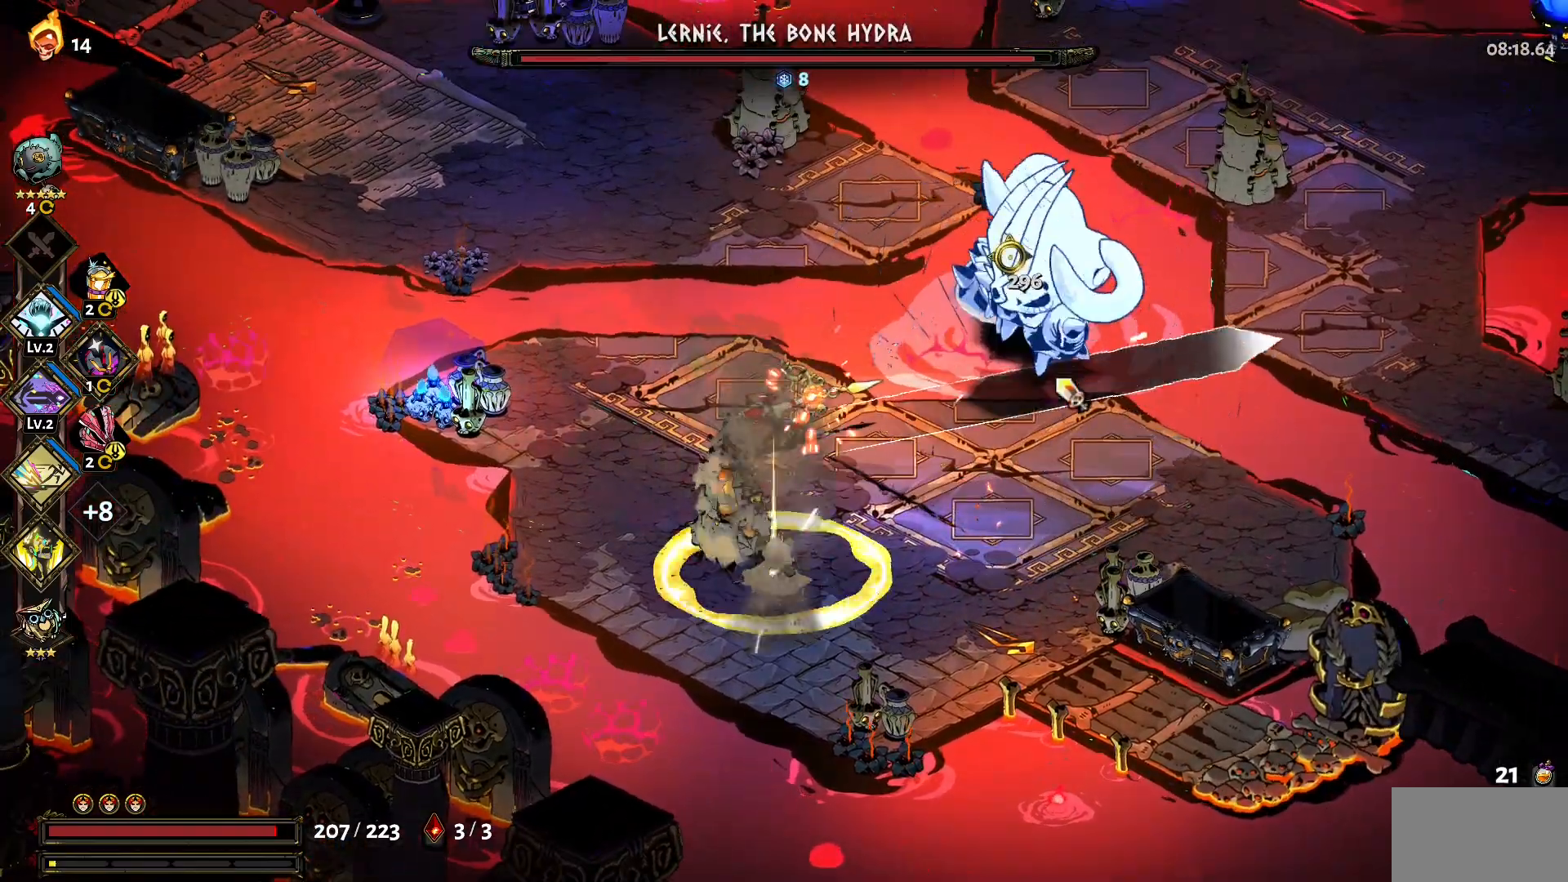
{"keys": ["a"], "mouse": [], "events": [[33, "mouse_left", "up"], [33, "mouse_right", "down"], [117, "mouse_right", "up"], [167, "mouse_right", "down"], [267, "mouse_right", "up"], [300, "mouse_right", "down"], [350, "shift", "down"], [350, "w", "down"], [400, "mouse_right", "up"], [400, "w", "up"], [500, "shift", "up"]]}
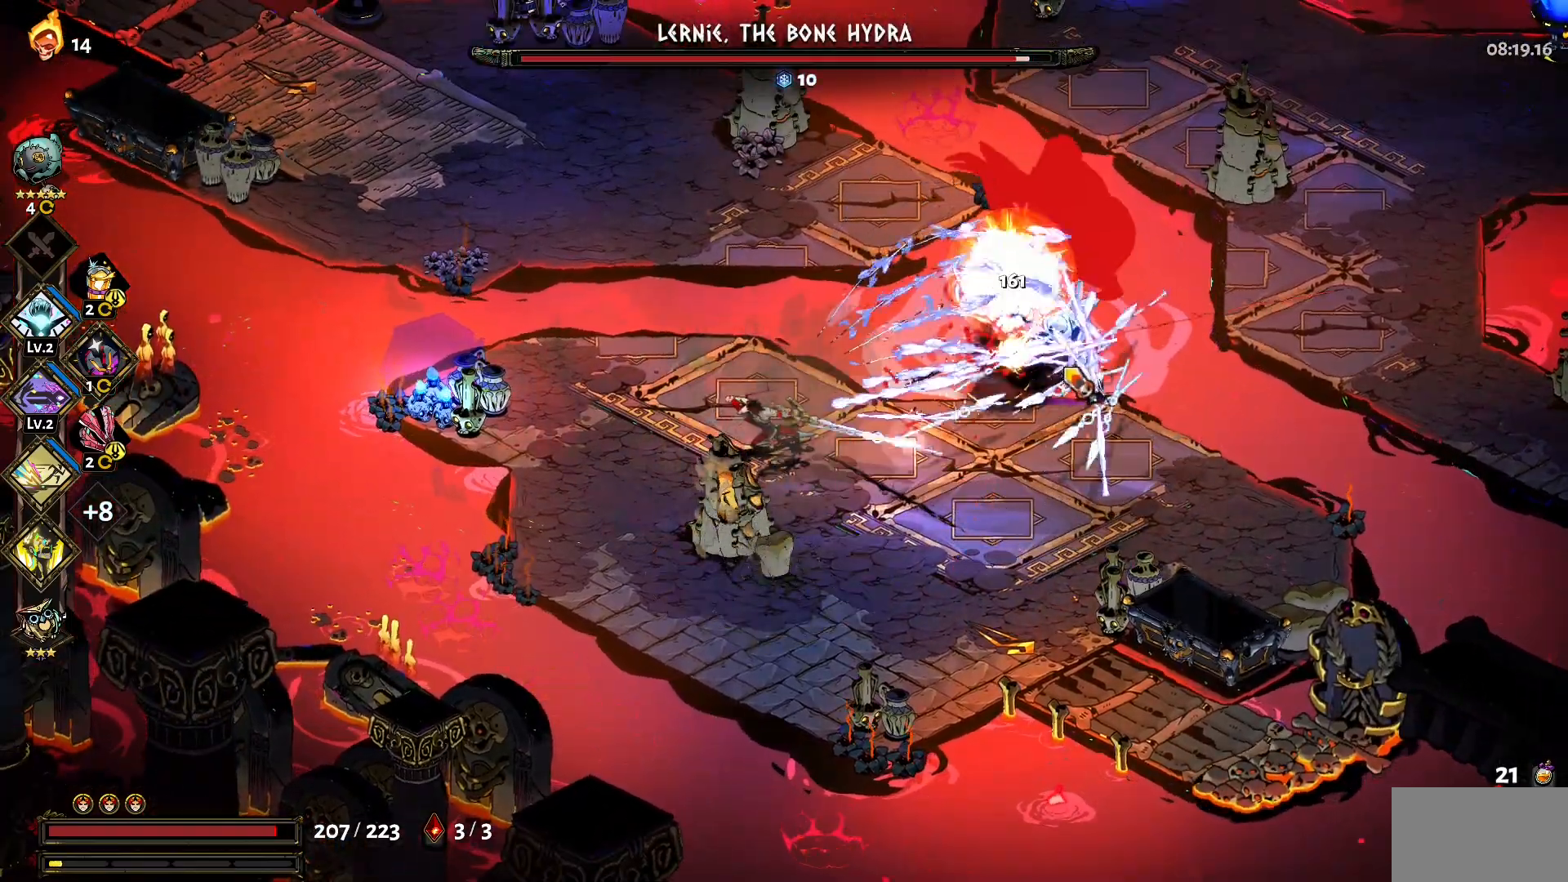
{"keys": [], "mouse": ["left"], "events": [[133, "mouse_left", "down"], [183, "a", "up"]]}
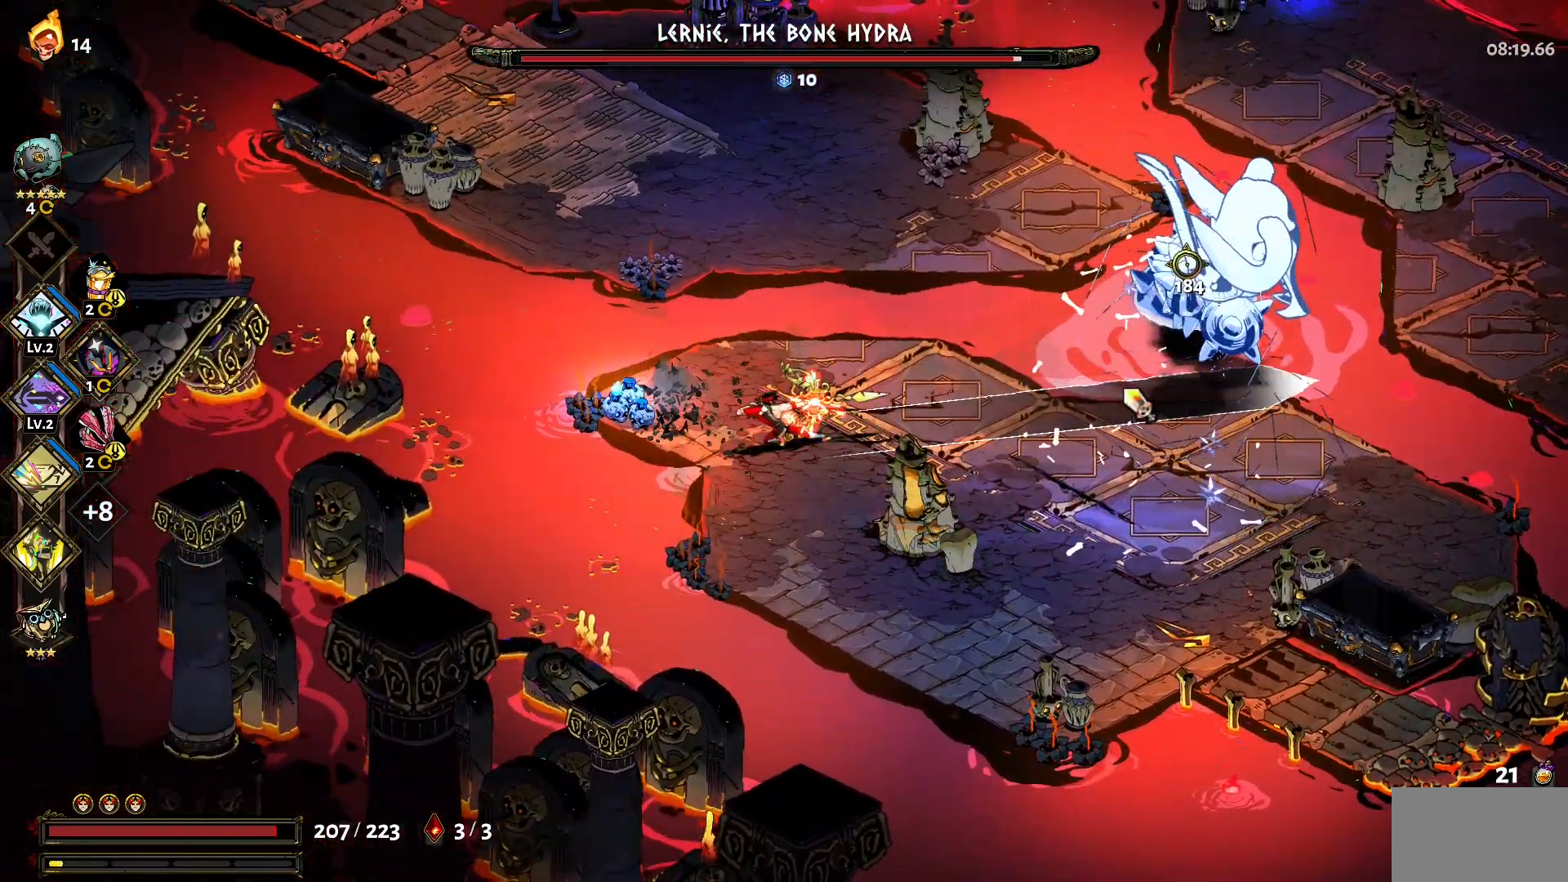
{"keys": ["w"], "mouse": [], "events": [[17, "mouse_left", "up"], [17, "mouse_right", "down"], [100, "mouse_right", "up"], [100, "w", "down"], [150, "mouse_right", "down"], [250, "mouse_right", "up"], [283, "mouse_right", "down"], [383, "shift", "down"], [433, "mouse_right", "up"], [483, "shift", "up"]]}
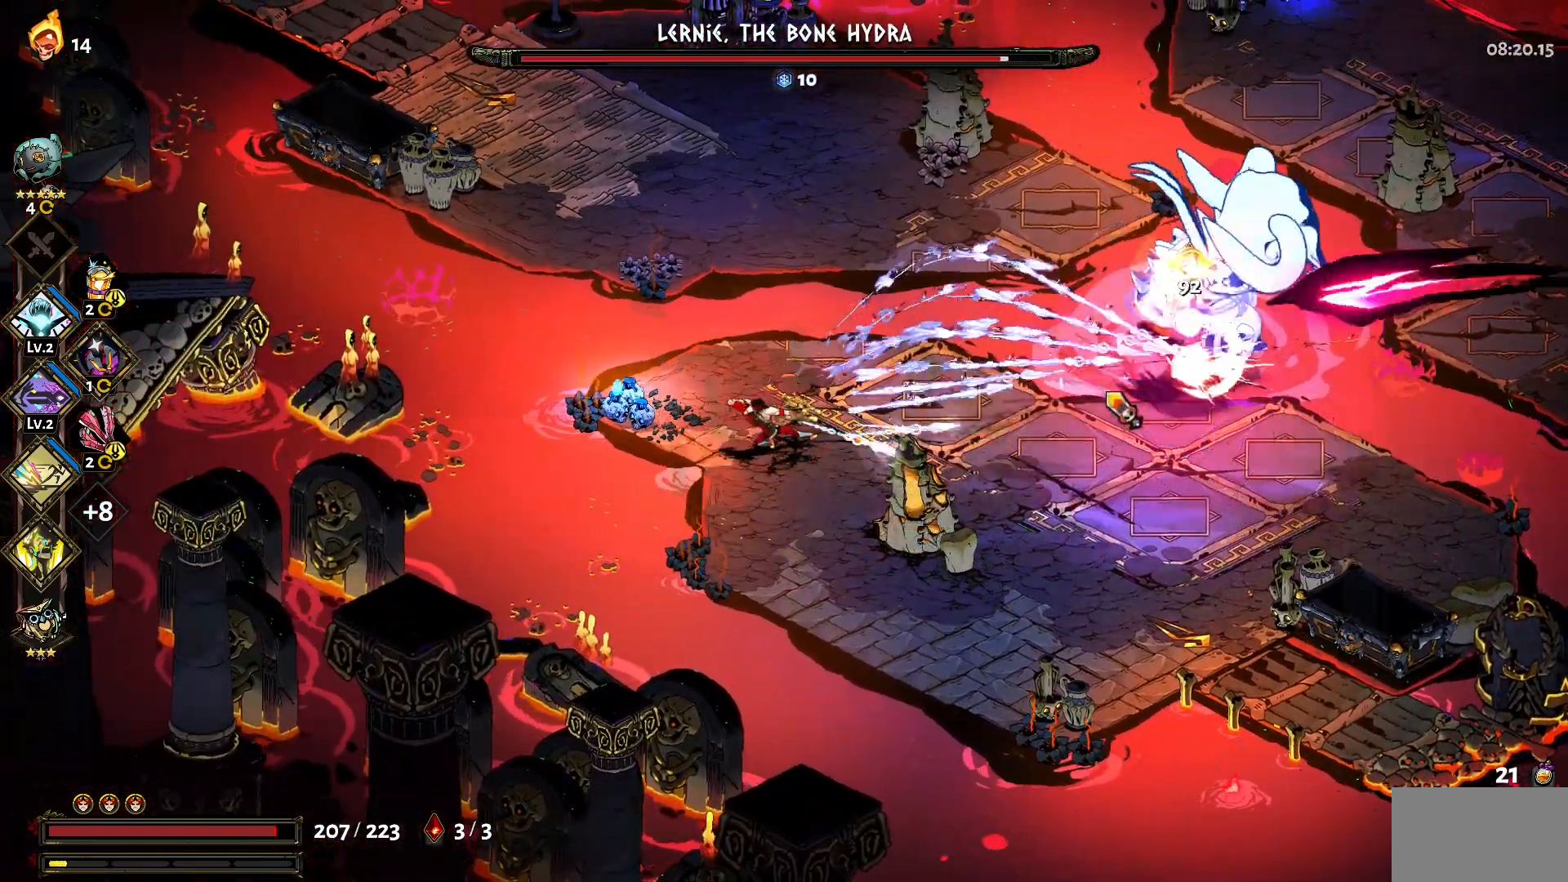
{"keys": [], "mouse": ["left"], "events": [[83, "shift", "down"], [167, "shift", "up"], [267, "mouse_left", "down"], [350, "w", "up"]]}
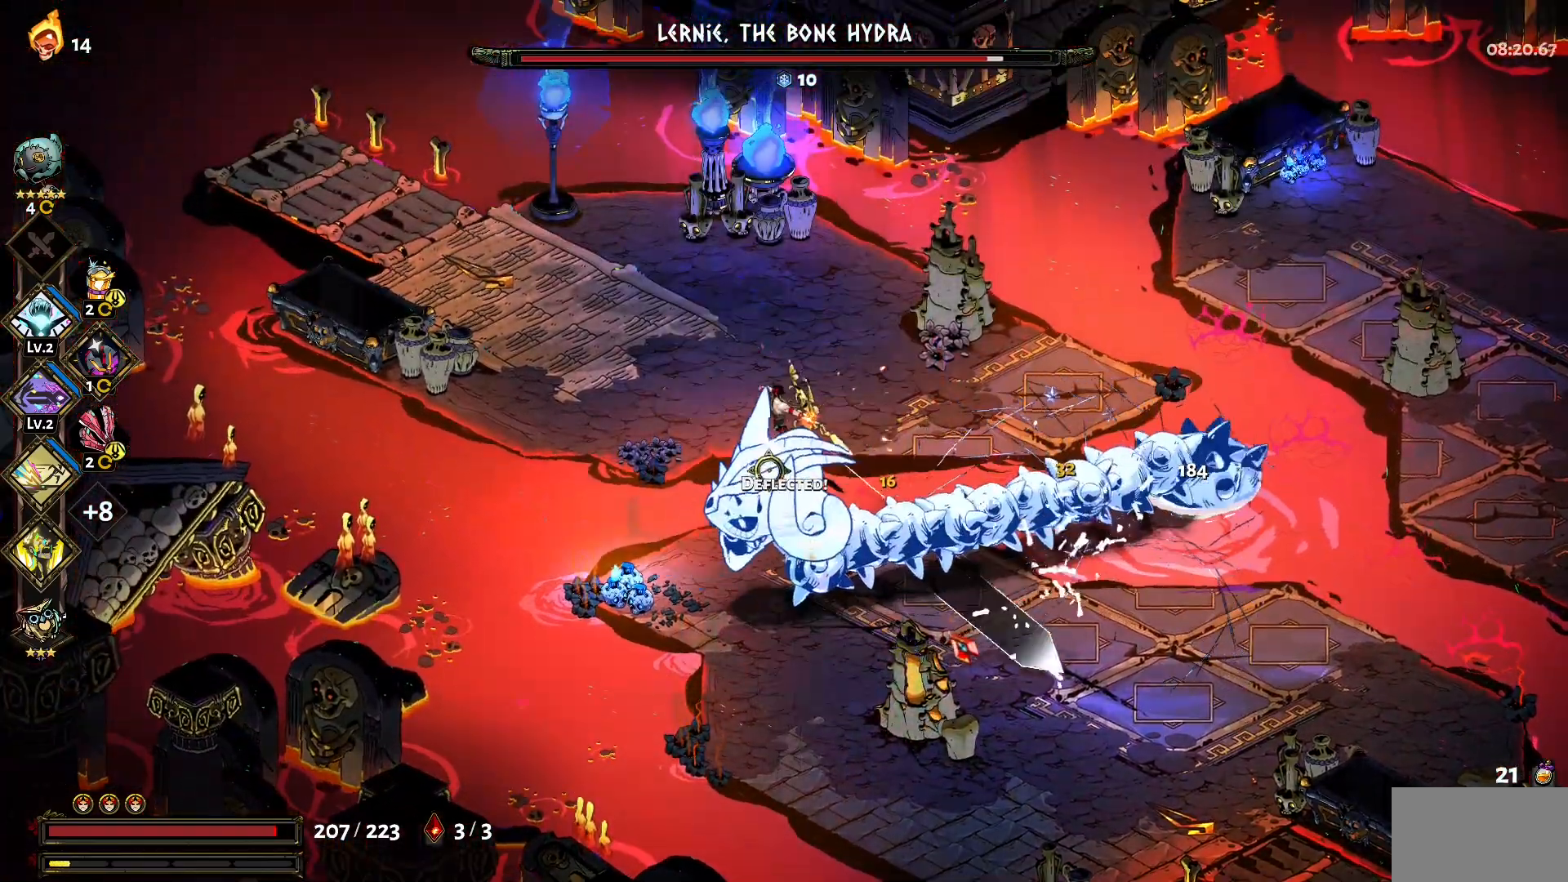
{"keys": ["w"], "mouse": [], "events": [[133, "mouse_left", "up"], [133, "mouse_right", "down"], [233, "mouse_right", "up"], [283, "mouse_right", "down"], [367, "mouse_right", "up"], [367, "w", "down"]]}
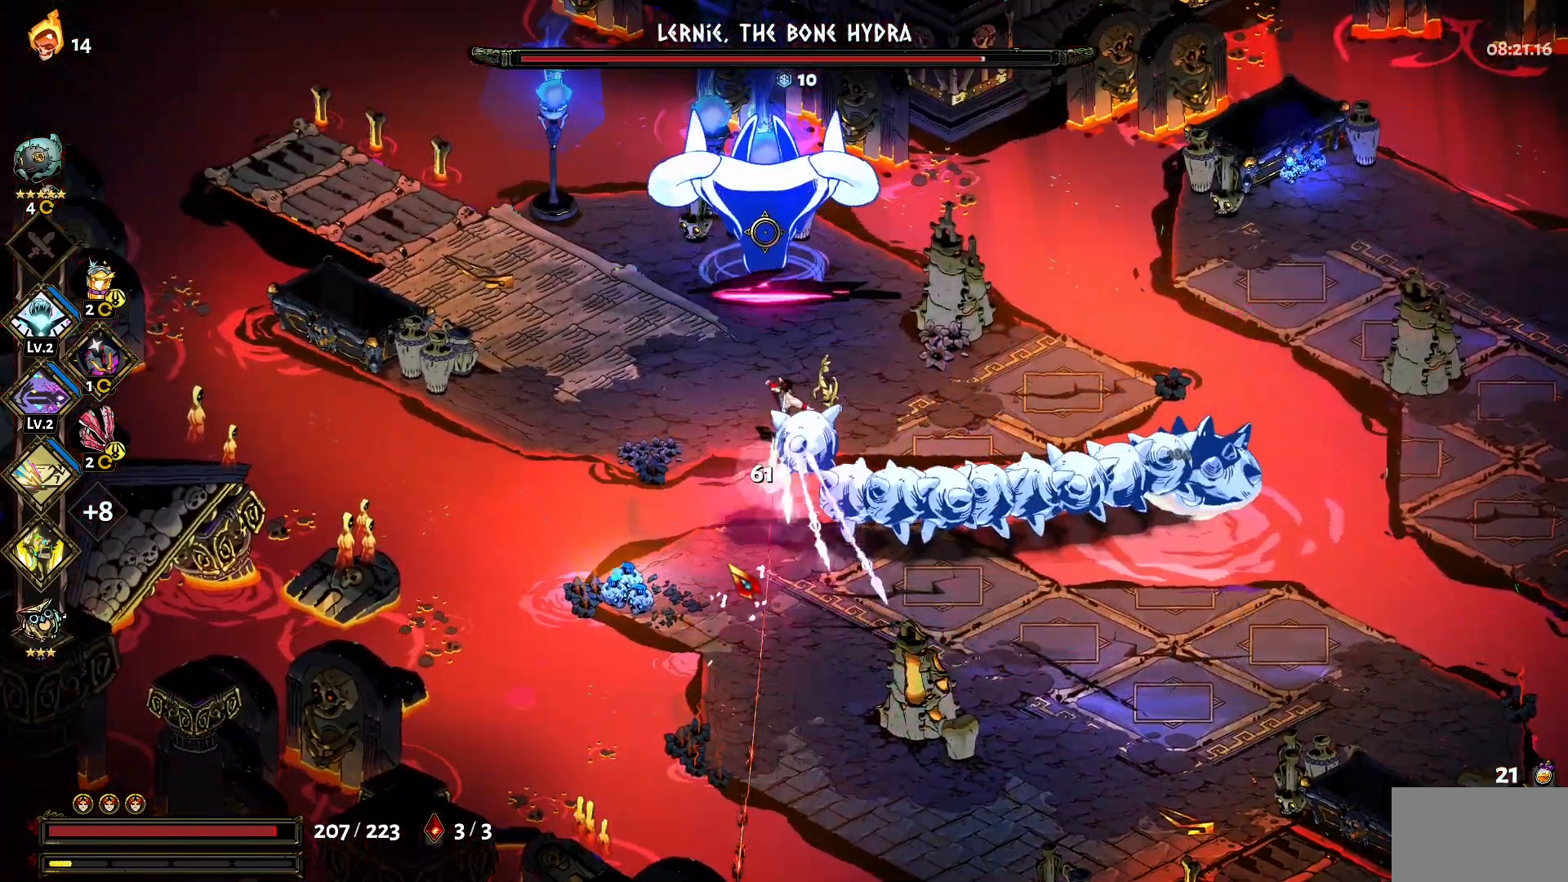
{"keys": ["a", "shift", "w"], "mouse": [], "events": [[50, "a", "down"], [150, "shift", "down"], [283, "shift", "up"], [483, "shift", "down"]]}
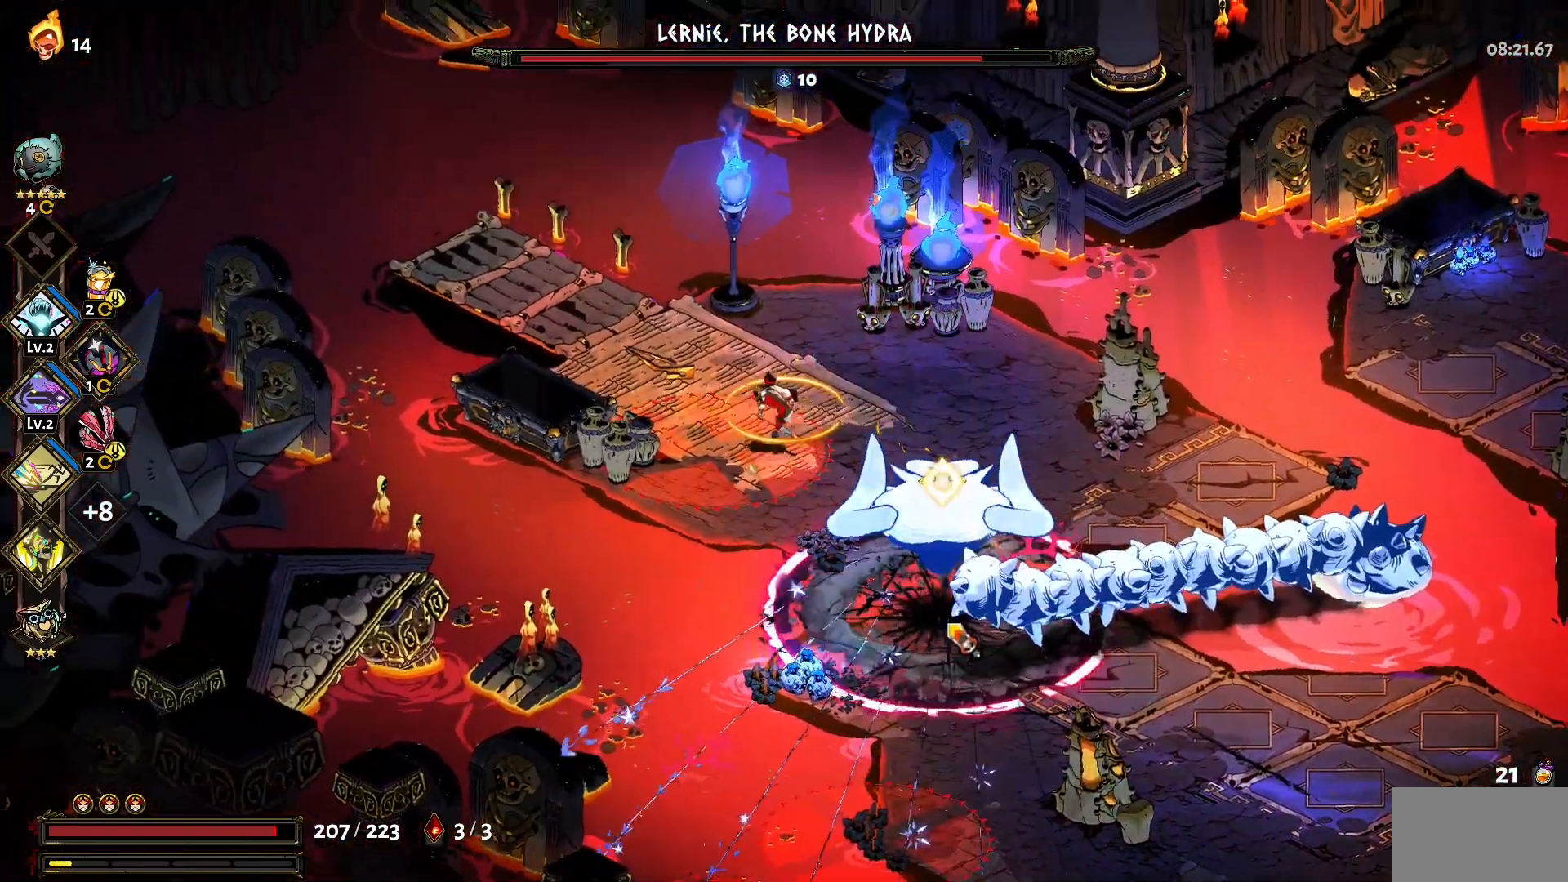
{"keys": ["d"], "mouse": [], "events": [[83, "a", "up"], [83, "mouse_left", "down"], [83, "shift", "up"], [83, "w", "up"], [350, "d", "down"], [350, "mouse_right", "down"], [400, "mouse_left", "up"], [500, "mouse_right", "up"]]}
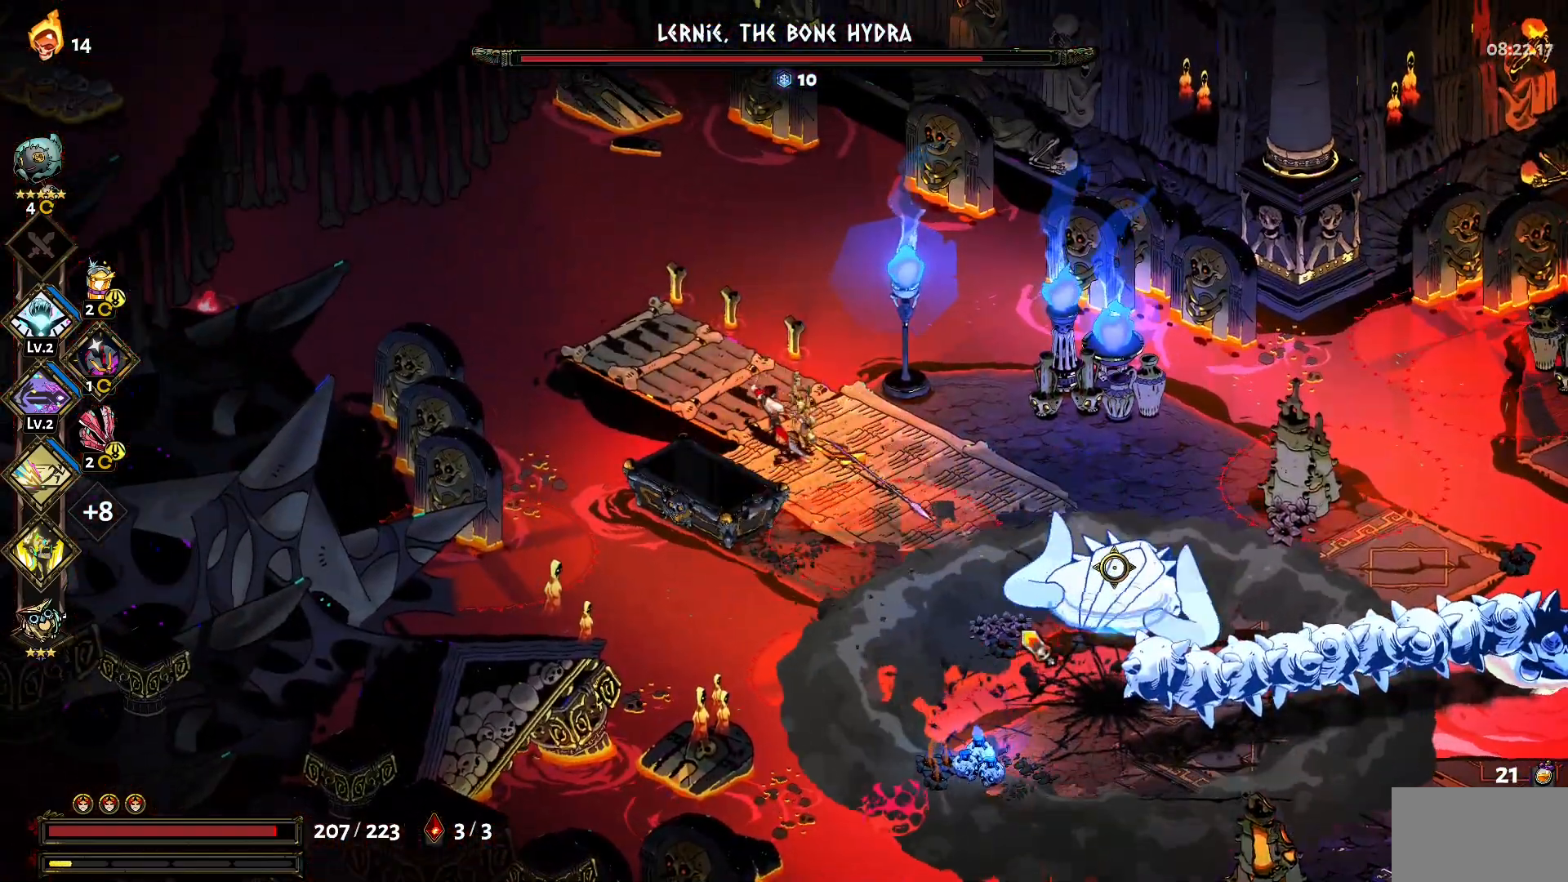
{"keys": ["d", "shift"], "mouse": [], "events": [[33, "mouse_right", "down"], [133, "mouse_right", "up"], [183, "mouse_right", "down"], [233, "shift", "down"], [317, "mouse_right", "up"], [367, "shift", "up"], [417, "shift", "down"]]}
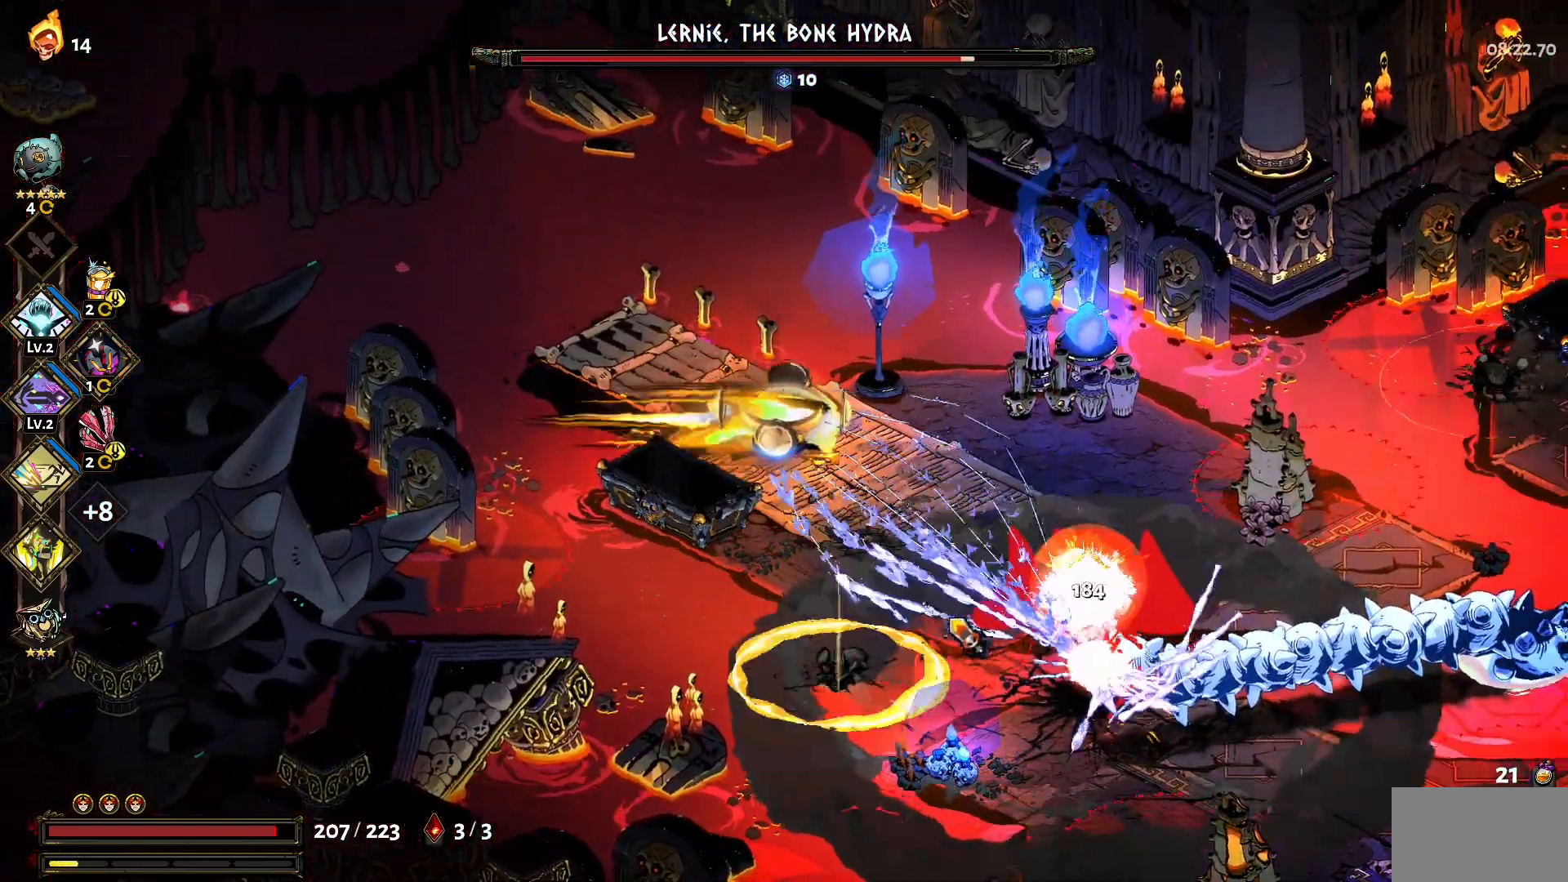
{"keys": [], "mouse": [], "events": [[17, "shift", "up"], [100, "mouse_left", "down"], [150, "d", "up"], [383, "mouse_right", "down"], [433, "mouse_left", "up"], [483, "mouse_right", "up"]]}
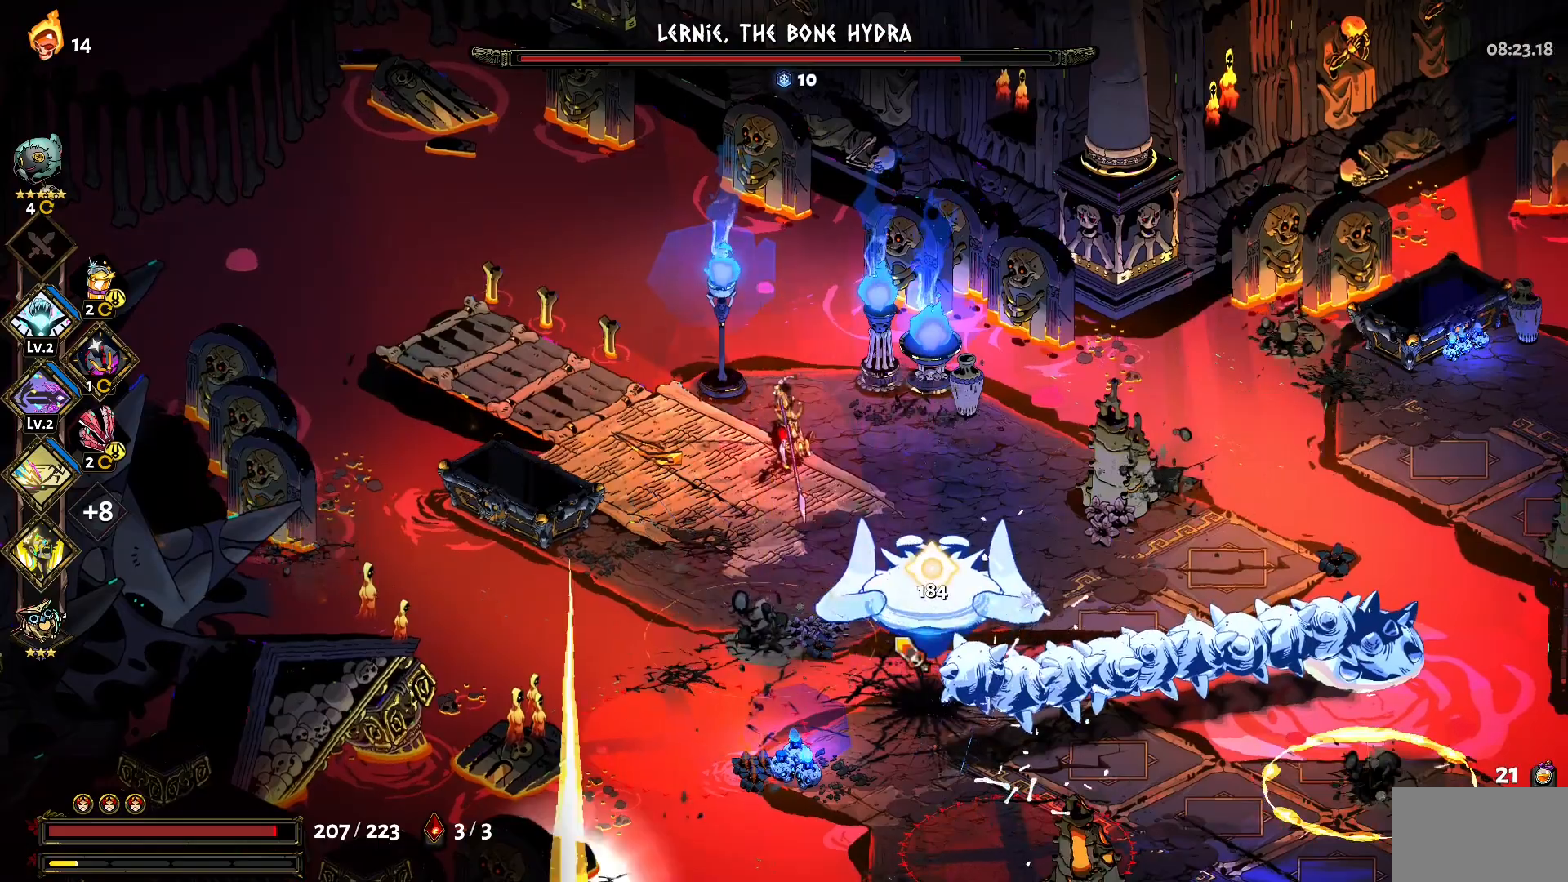
{"keys": ["s", "shift"], "mouse": [], "events": [[67, "mouse_right", "down"], [167, "mouse_right", "up"], [217, "mouse_right", "down"], [267, "s", "down"], [300, "mouse_right", "up"], [350, "mouse_right", "down"], [450, "shift", "down"], [500, "mouse_right", "up"]]}
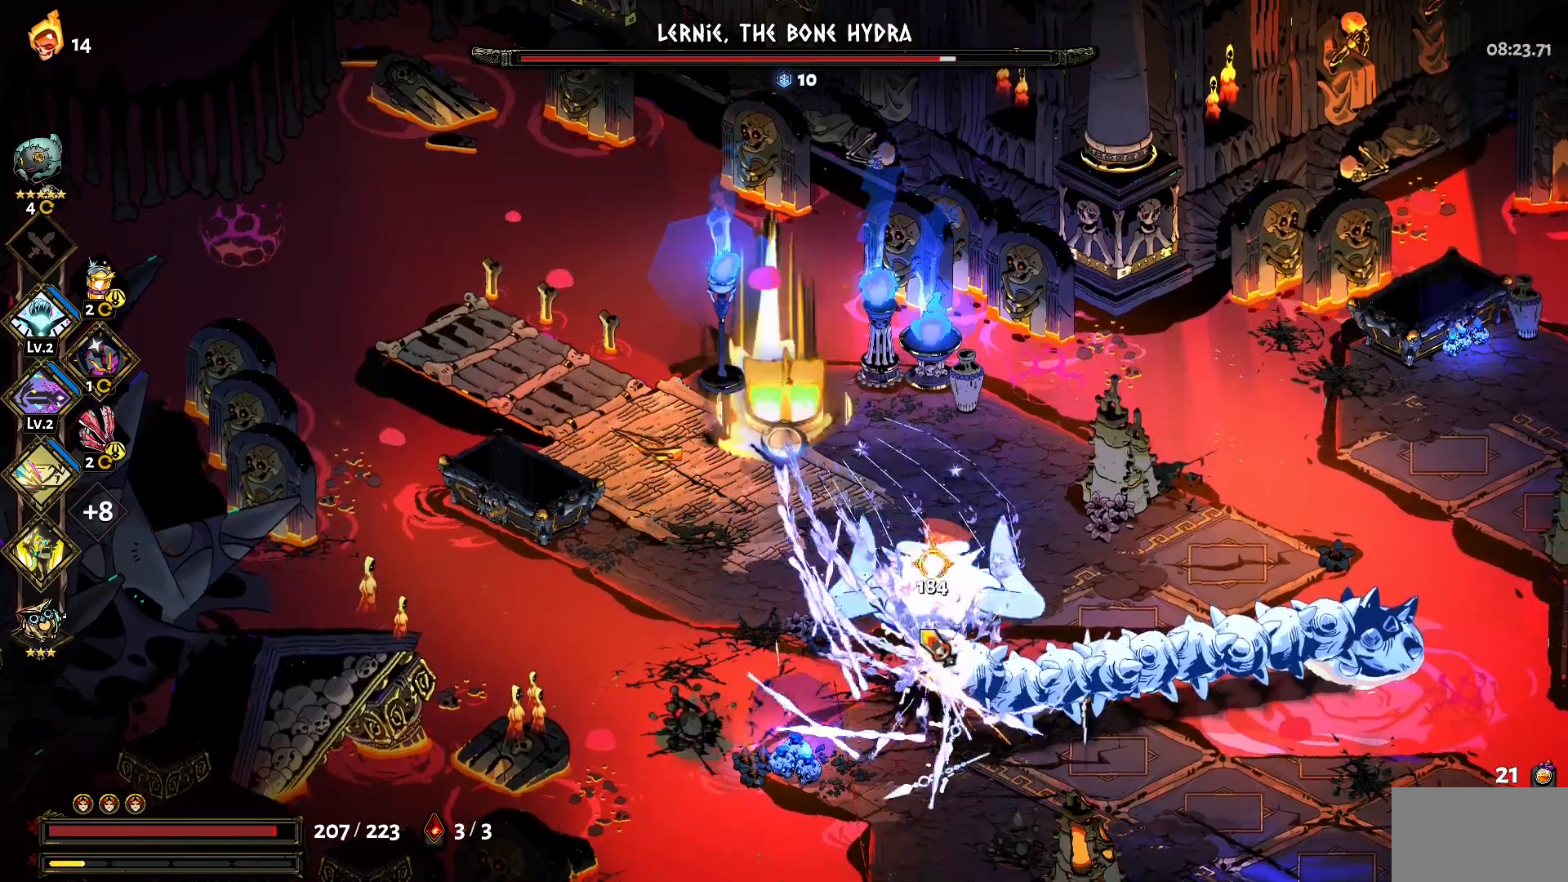
{"keys": [], "mouse": ["right"], "events": [[33, "shift", "up"], [83, "mouse_left", "down"], [133, "s", "up"], [417, "mouse_right", "down"], [467, "mouse_left", "up"]]}
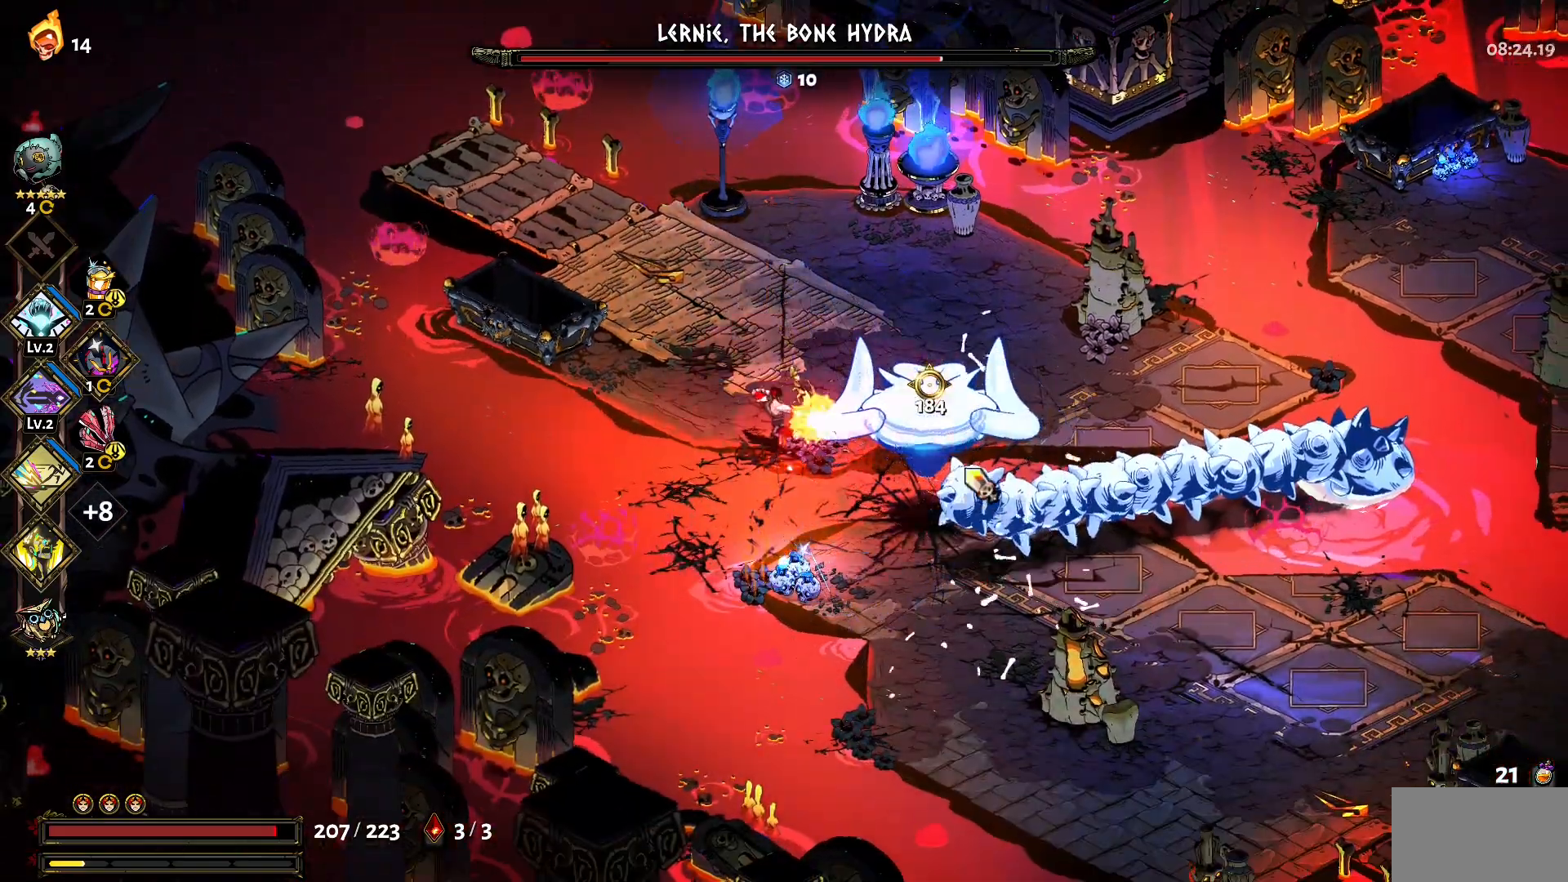
{"keys": [], "mouse": ["left"], "events": [[17, "mouse_right", "up"], [100, "mouse_right", "down"], [100, "w", "down"], [200, "mouse_right", "up"], [200, "shift", "down"], [333, "shift", "up"], [383, "mouse_left", "down"], [383, "w", "up"]]}
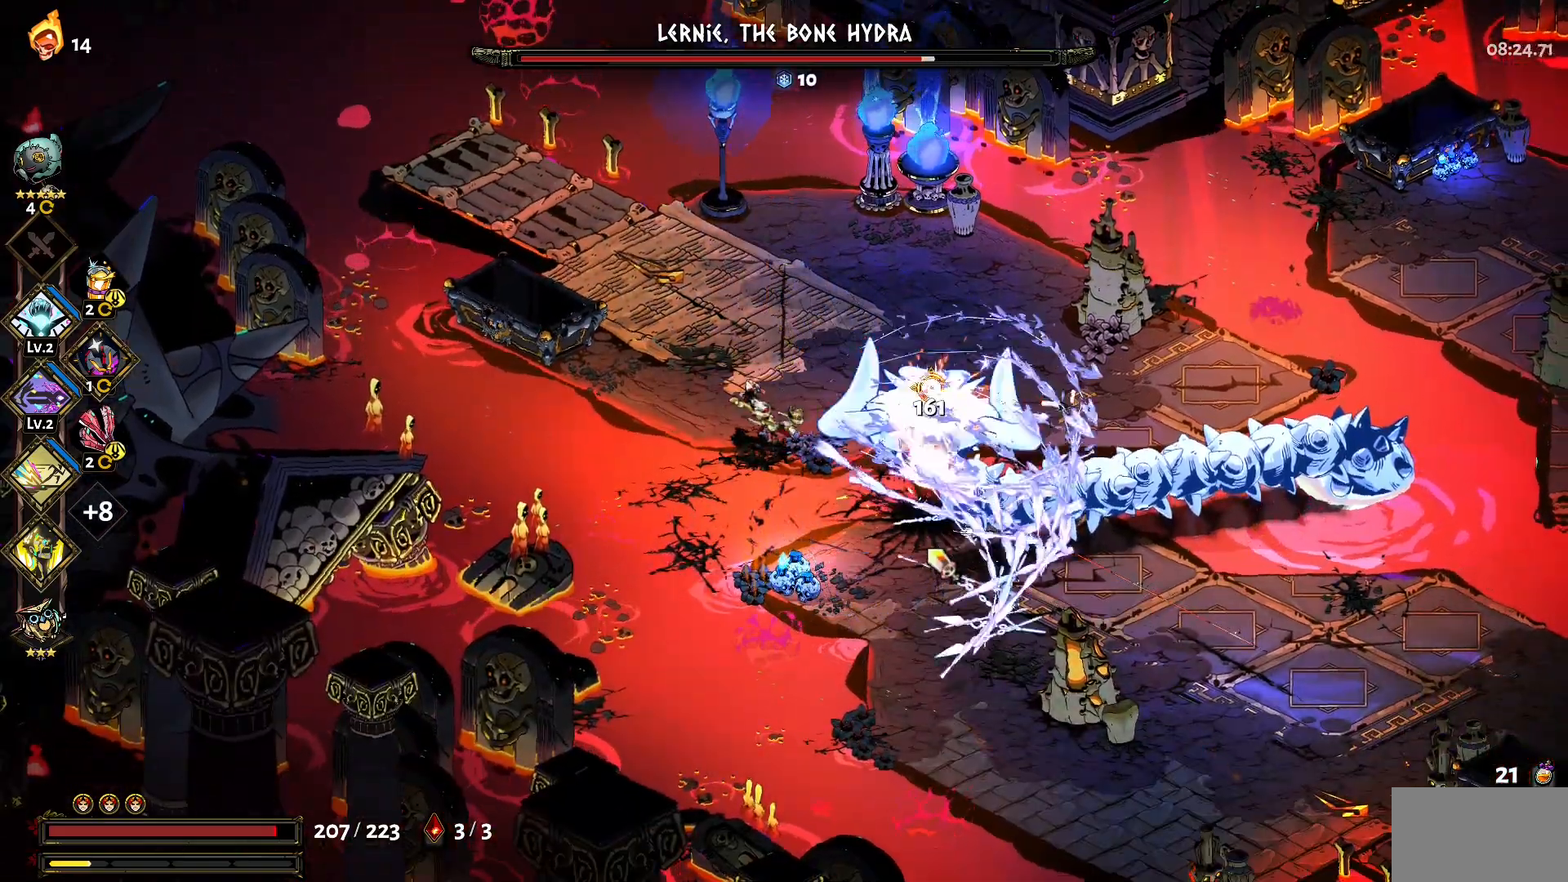
{"keys": [], "mouse": ["right"], "events": [[267, "mouse_left", "up"], [267, "mouse_right", "down"], [350, "mouse_right", "up"], [450, "mouse_right", "down"]]}
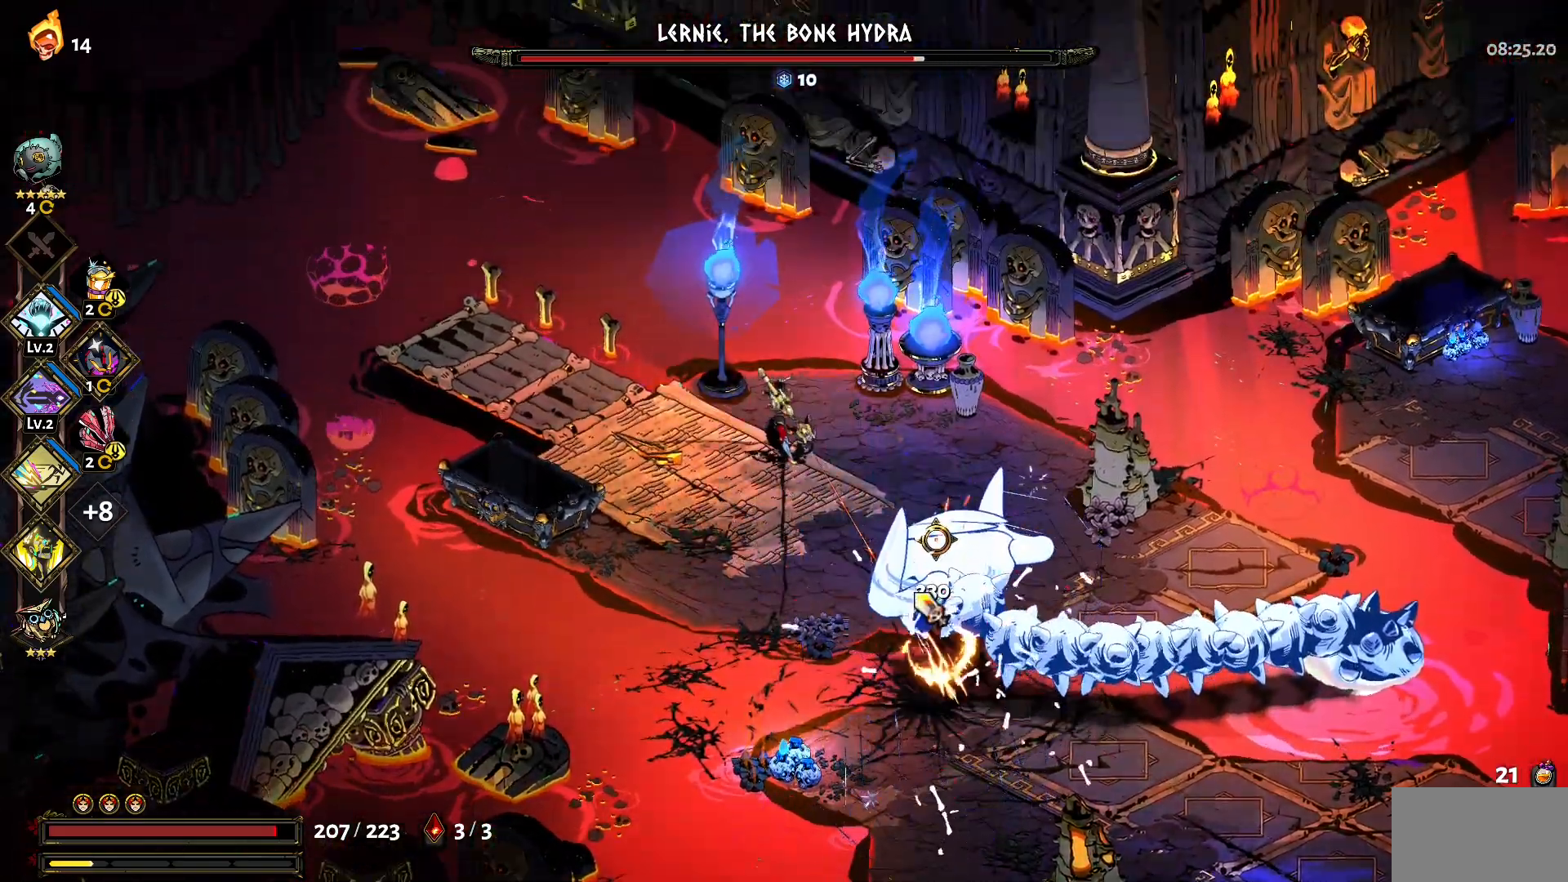
{"keys": ["a", "s", "shift"], "mouse": ["left"], "events": [[33, "mouse_right", "up"], [83, "mouse_right", "down"], [233, "mouse_right", "up"], [233, "s", "down"], [367, "a", "down"], [367, "mouse_left", "down"], [467, "shift", "down"]]}
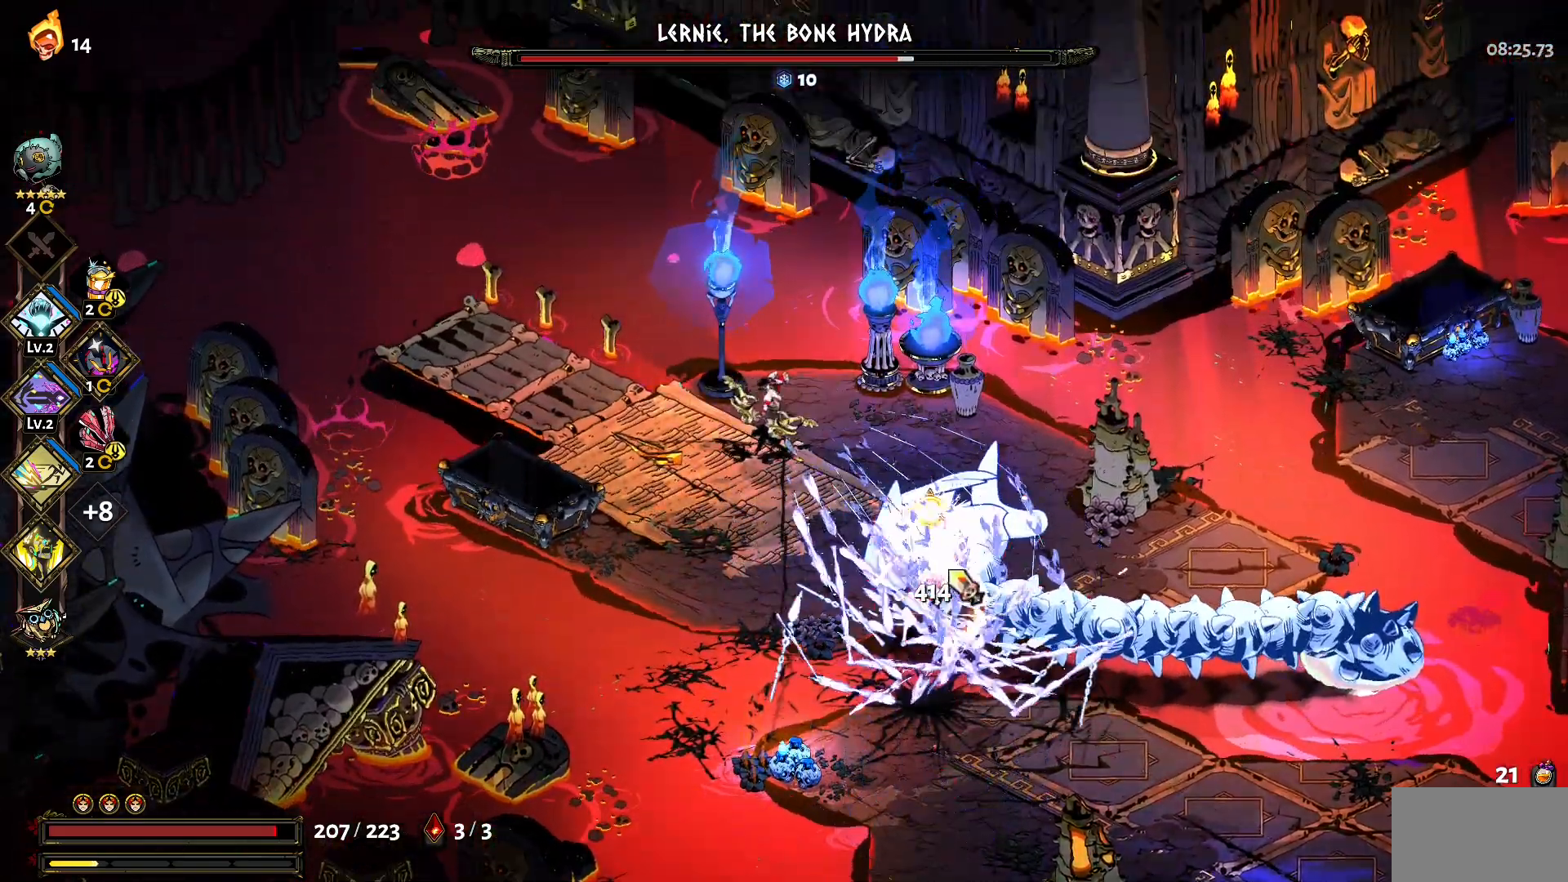
{"keys": [], "mouse": ["right"], "events": [[17, "s", "up"], [50, "shift", "up"], [100, "a", "up"], [333, "mouse_left", "up"], [333, "mouse_right", "down"], [433, "mouse_right", "up"], [483, "mouse_right", "down"]]}
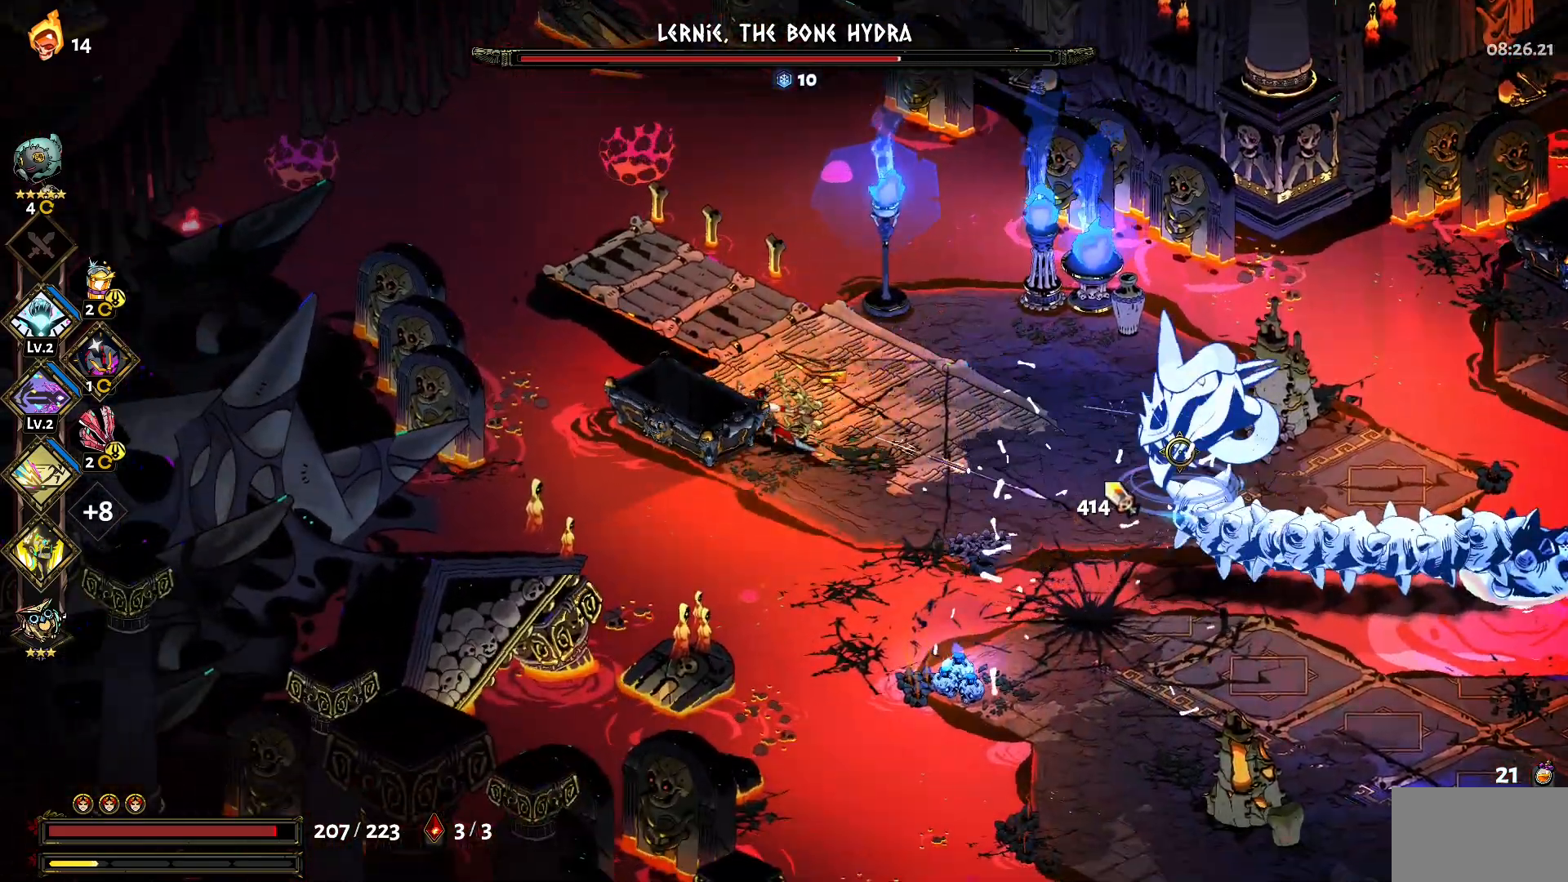
{"keys": ["d", "w"], "mouse": [], "events": [[67, "mouse_right", "up"], [167, "mouse_right", "down"], [267, "mouse_right", "up"], [300, "d", "down"], [400, "w", "down"]]}
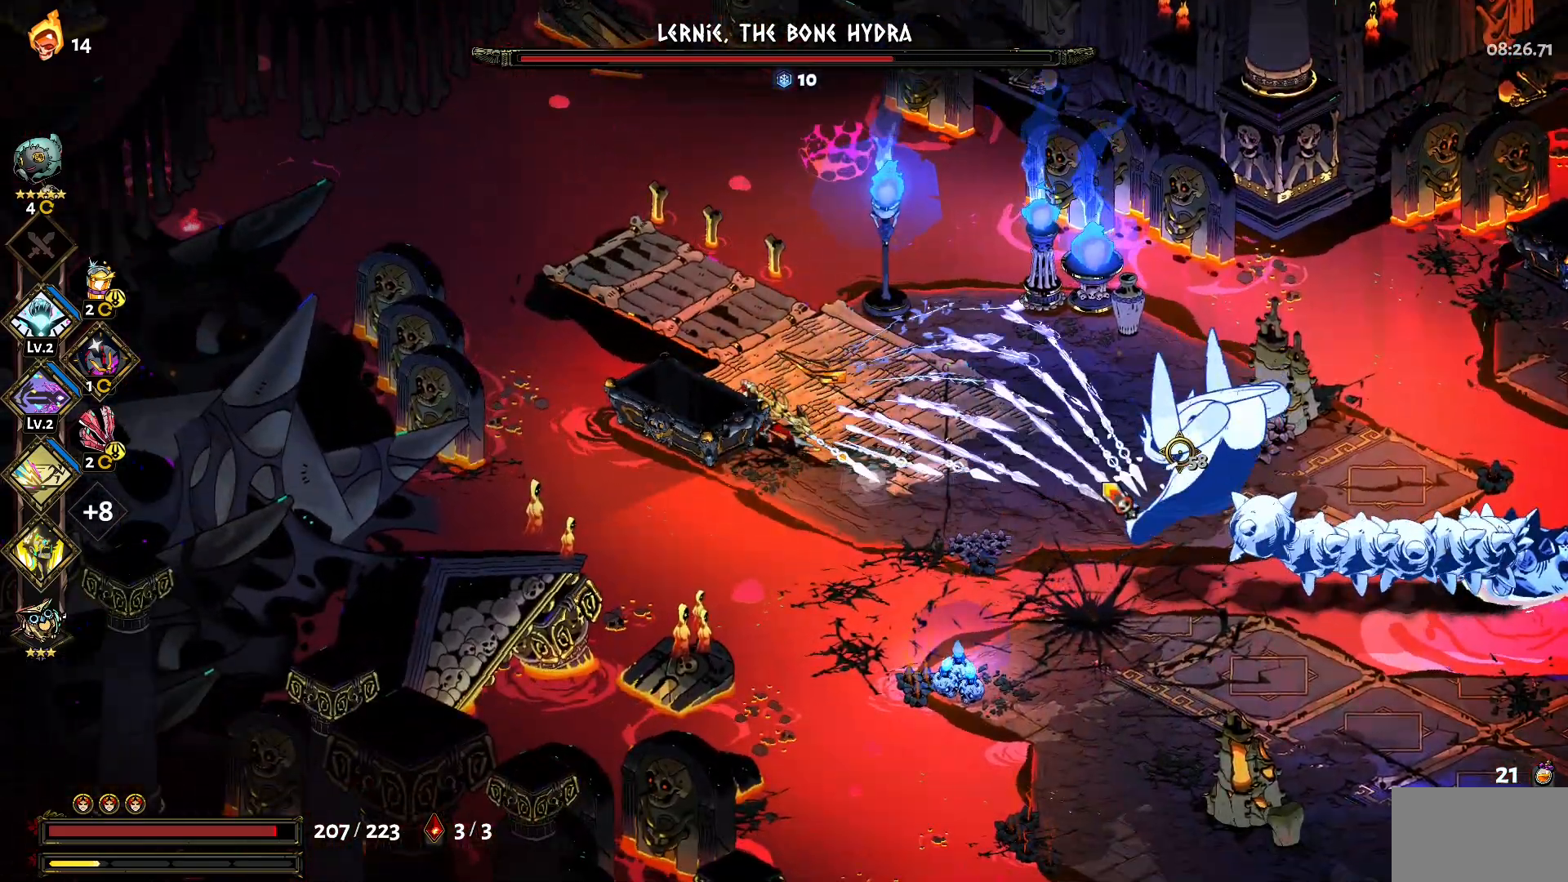
{"keys": [], "mouse": ["left"], "events": [[183, "shift", "down"], [283, "shift", "up"], [317, "mouse_left", "down"], [317, "w", "up"], [467, "d", "up"]]}
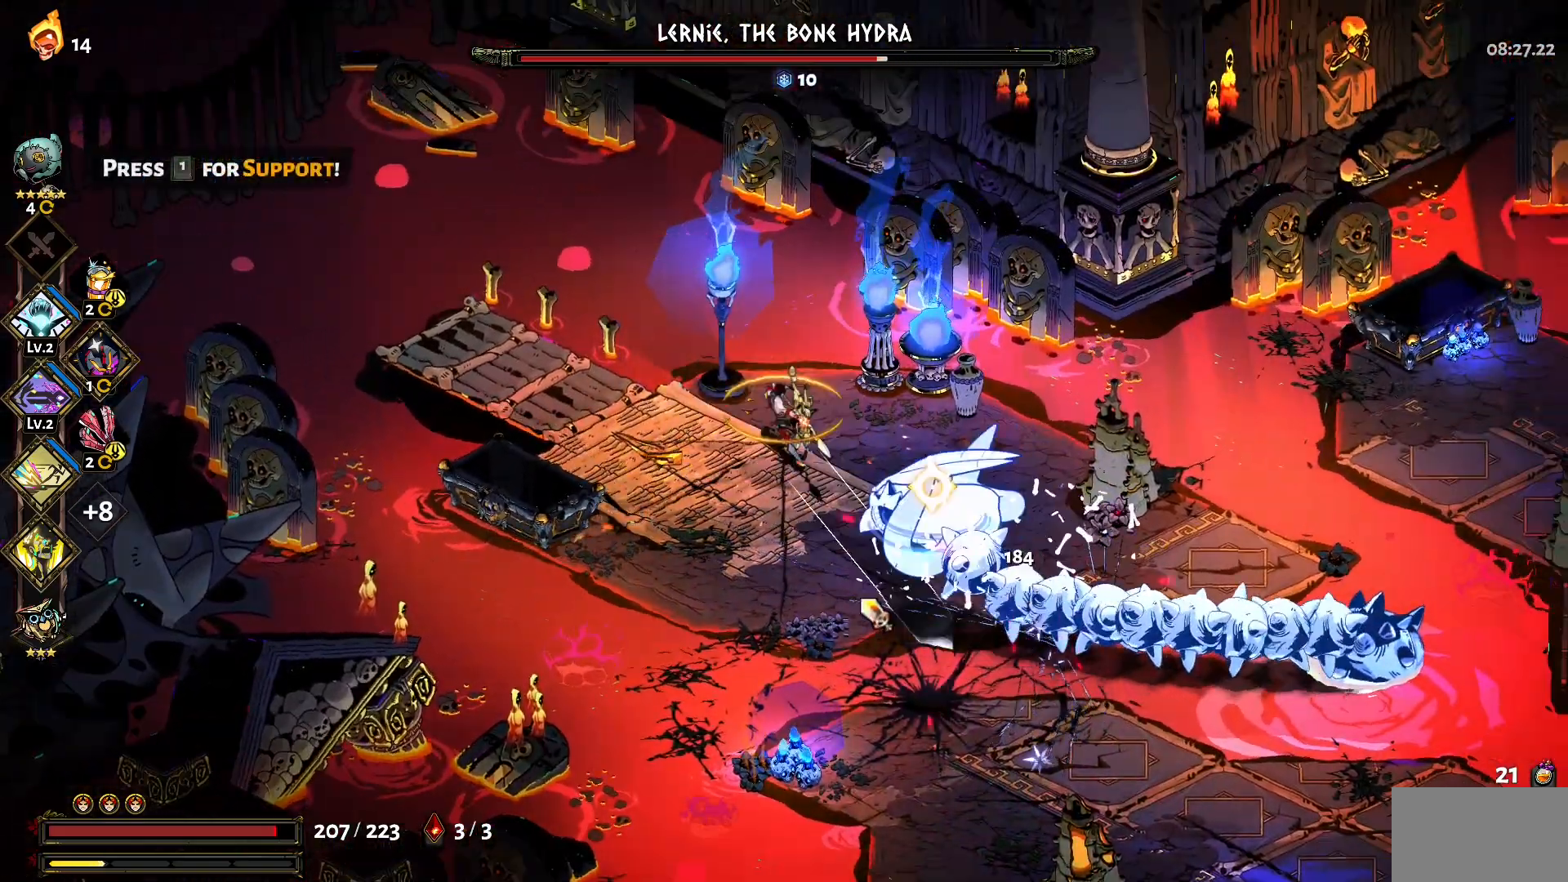
{"keys": ["s"], "mouse": ["right"], "events": [[100, "mouse_right", "down"], [150, "mouse_left", "up"], [200, "mouse_right", "up"], [250, "mouse_right", "down"], [333, "mouse_right", "up"], [383, "s", "down"], [433, "mouse_right", "down"]]}
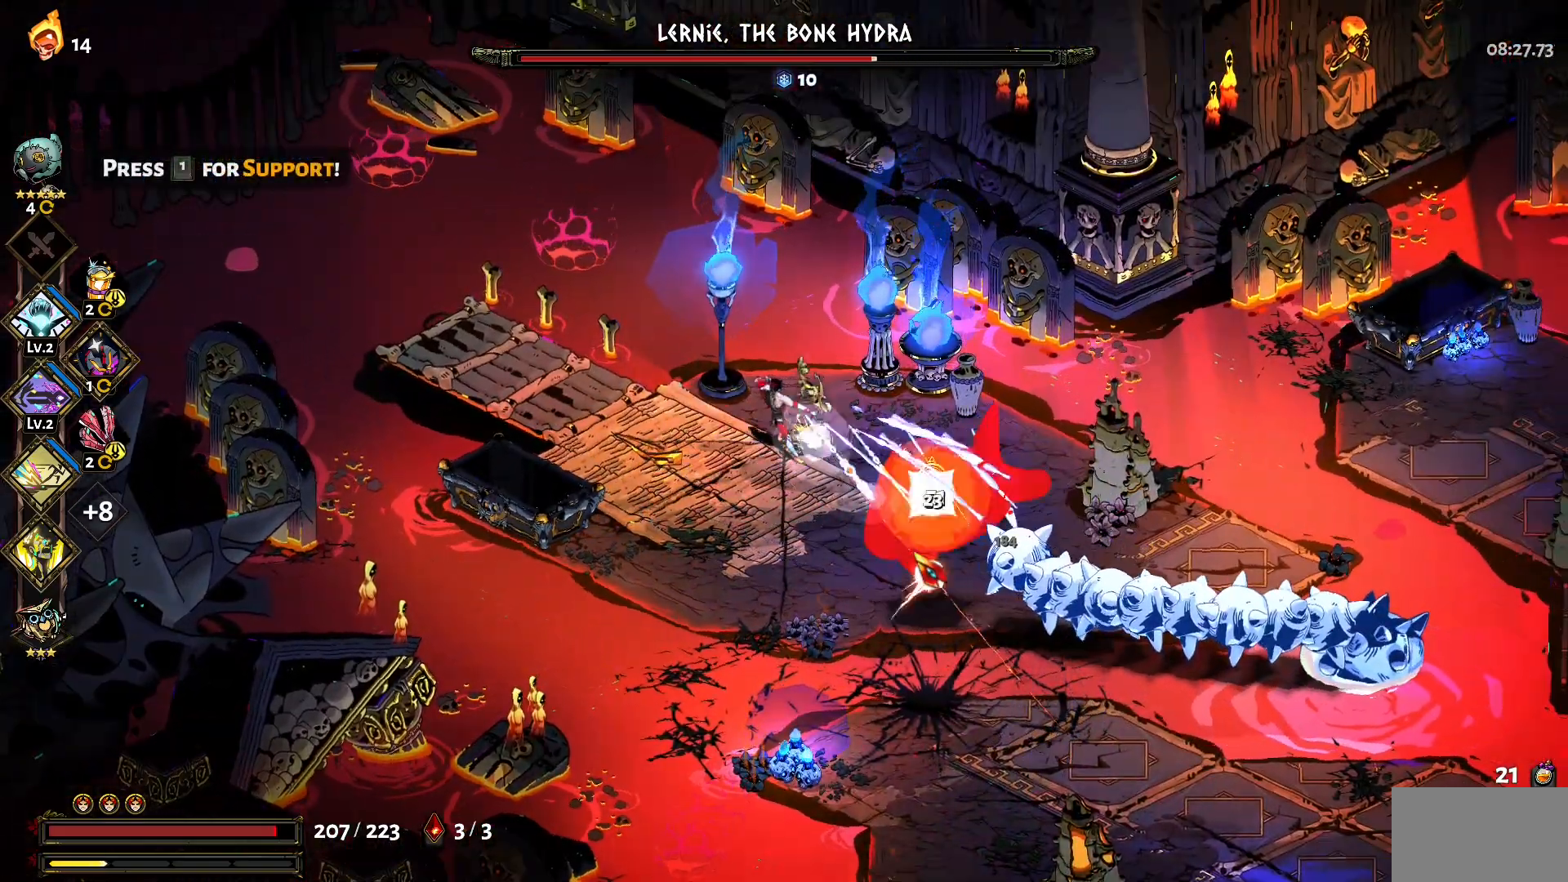
{"keys": [], "mouse": ["left"], "events": [[33, "d", "down"], [33, "mouse_right", "up"], [67, "mouse_right", "down"], [117, "shift", "down"], [217, "mouse_right", "up"], [267, "shift", "up"], [300, "d", "up"], [300, "mouse_left", "down"], [300, "s", "up"]]}